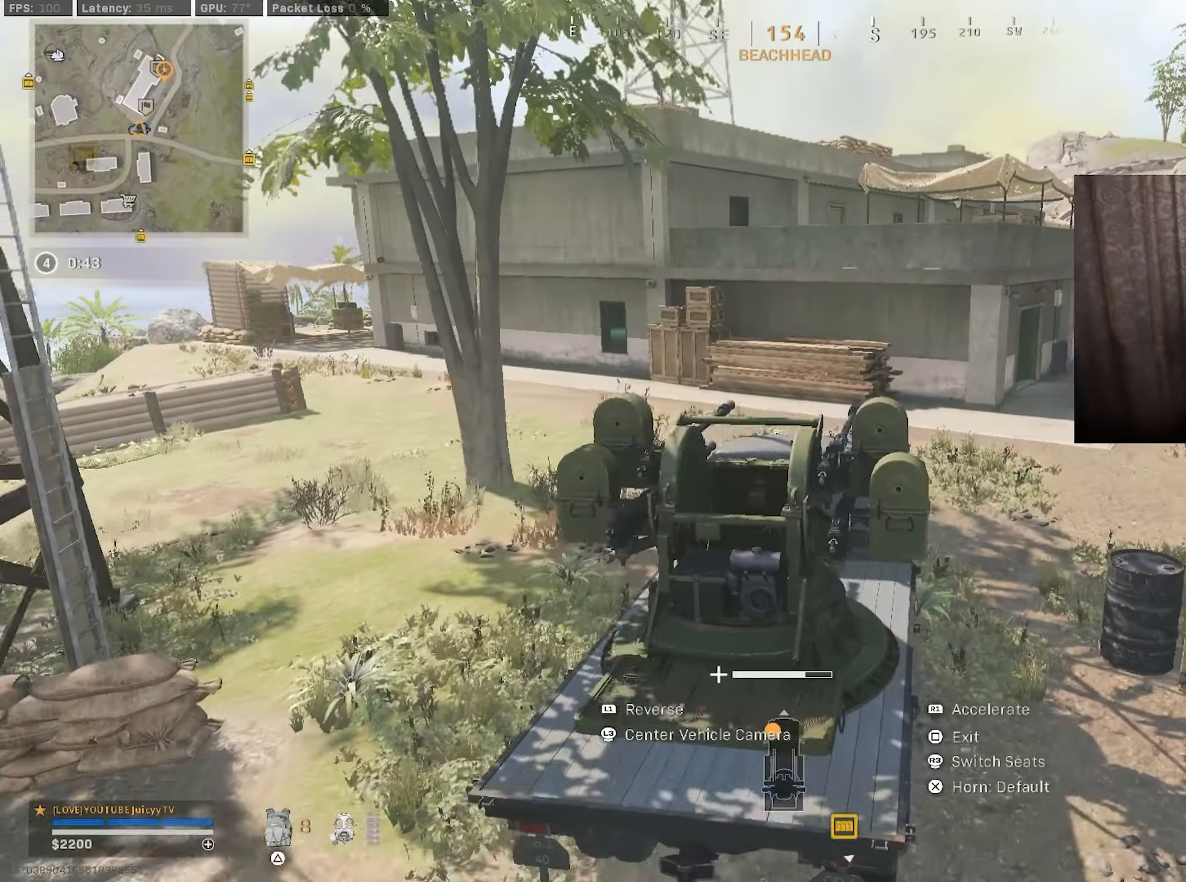
Gameplay with a controller (PlayStation layout); each line is a JSON object with the inputs held at the frame after it. "events" lists button and stick changes between this image and that frame as [ms after this image, input, new state], when the widget could be followed in between.
{"buttons": ["L1"], "left_stick": "center", "right_stick": "left", "events": [[84, "left_stick", "center"], [284, "R1", "up"], [317, "L1", "down"], [317, "right_stick", "left"], [350, "left_stick", "right"], [467, "left_stick", "center"]]}
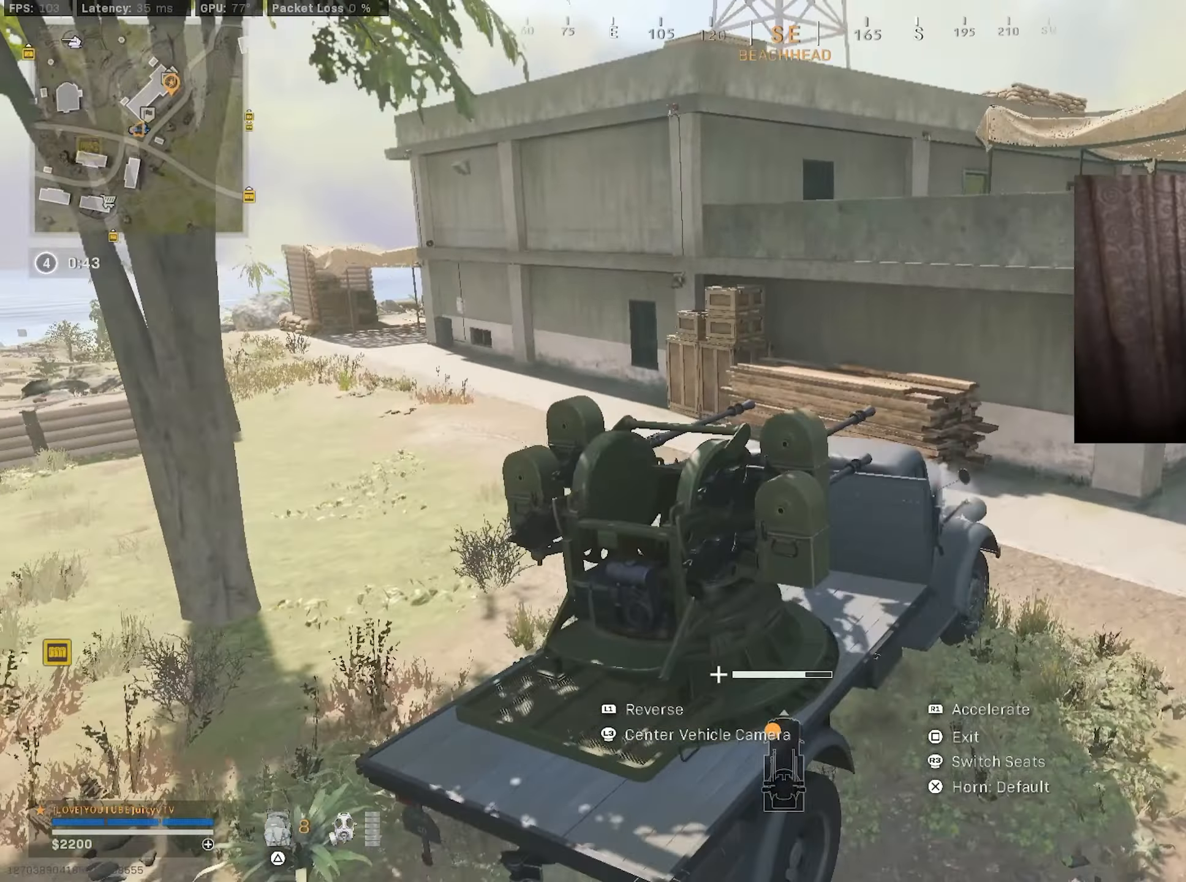
{"buttons": ["DPAD_RIGHT"], "left_stick": "up-left", "right_stick": "center", "events": [[17, "right_stick", "center"], [34, "L1", "up"], [117, "SQUARE", "down"], [184, "SQUARE", "up"], [217, "left_stick", "up"], [284, "left_stick", "up-left"], [484, "DPAD_RIGHT", "down"]]}
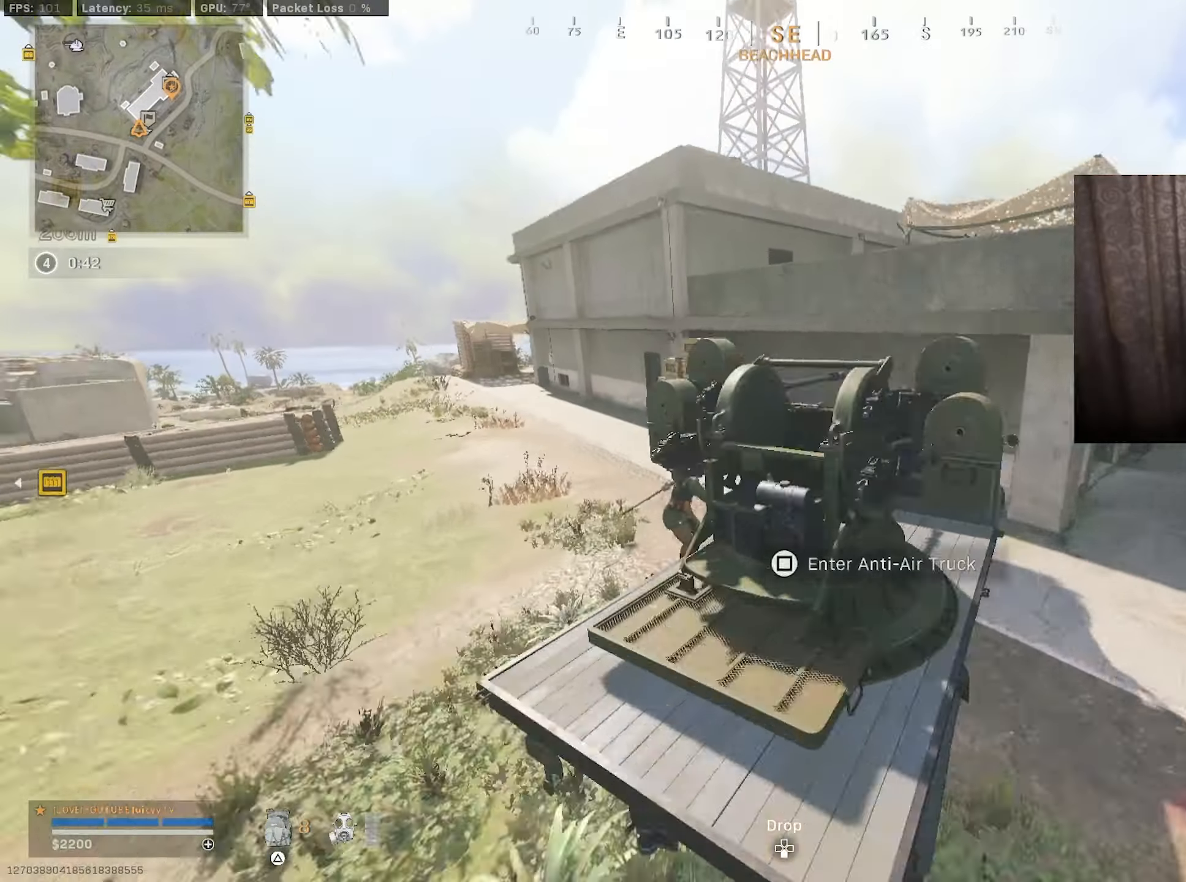
{"buttons": [], "left_stick": "up", "right_stick": "center", "events": [[17, "right_stick", "up-left"], [67, "DPAD_RIGHT", "up"], [84, "left_stick", "up"], [334, "right_stick", "left"], [434, "right_stick", "center"]]}
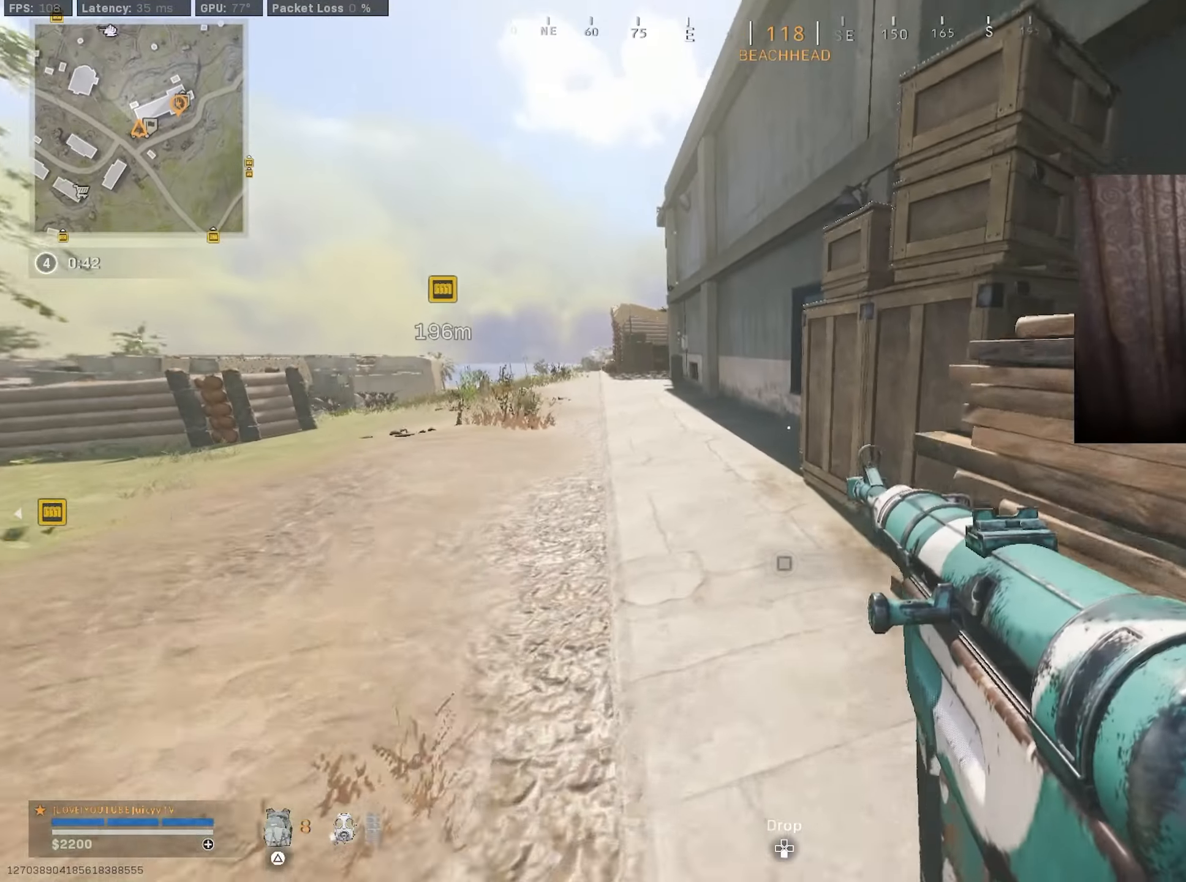
{"buttons": [], "left_stick": "up-left", "right_stick": "center", "events": [[150, "left_stick", "up-left"], [250, "CIRCLE", "down"], [367, "CIRCLE", "up"]]}
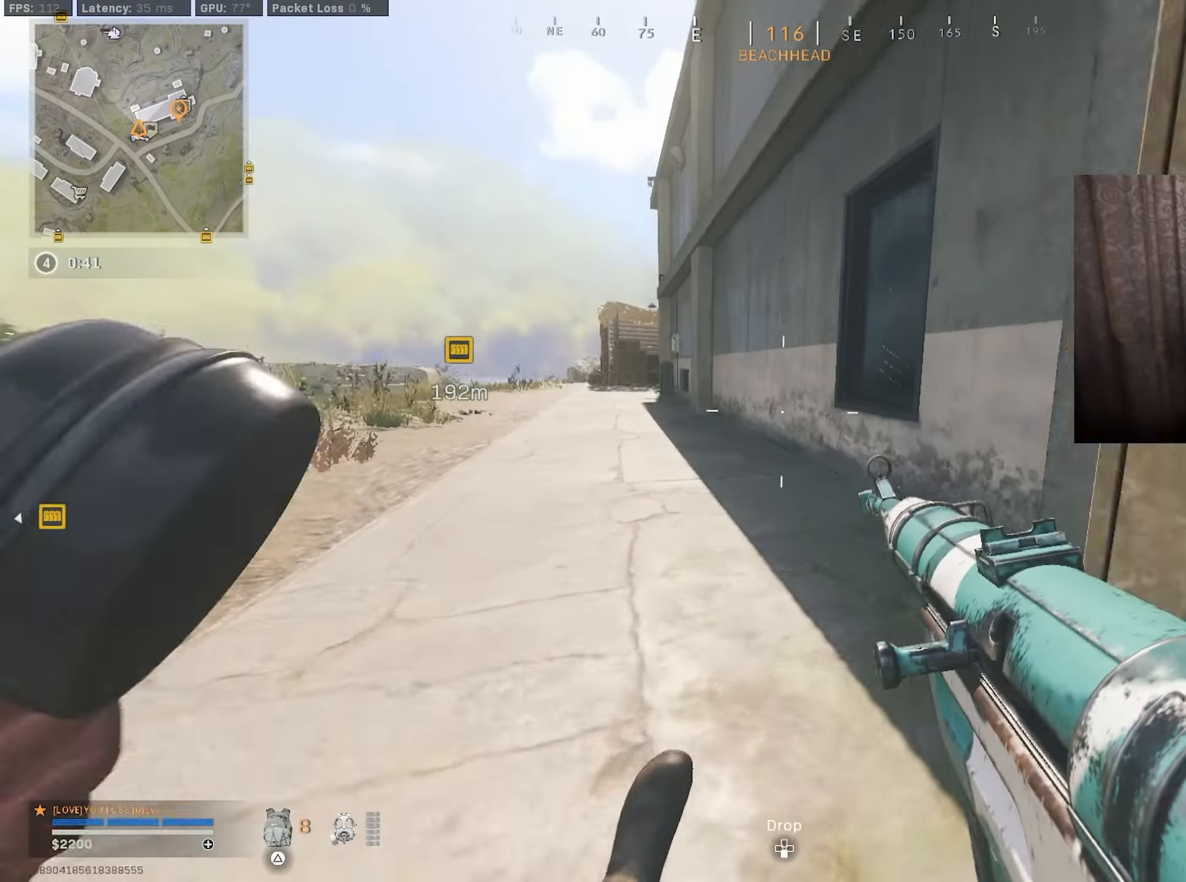
{"buttons": [], "left_stick": "center", "right_stick": "center", "events": [[34, "CIRCLE", "down"], [50, "R3", "down"], [50, "left_stick", "right"], [150, "R3", "up"], [184, "CIRCLE", "up"], [350, "left_stick", "center"], [417, "TRIANGLE", "down"], [450, "TRIANGLE", "up"]]}
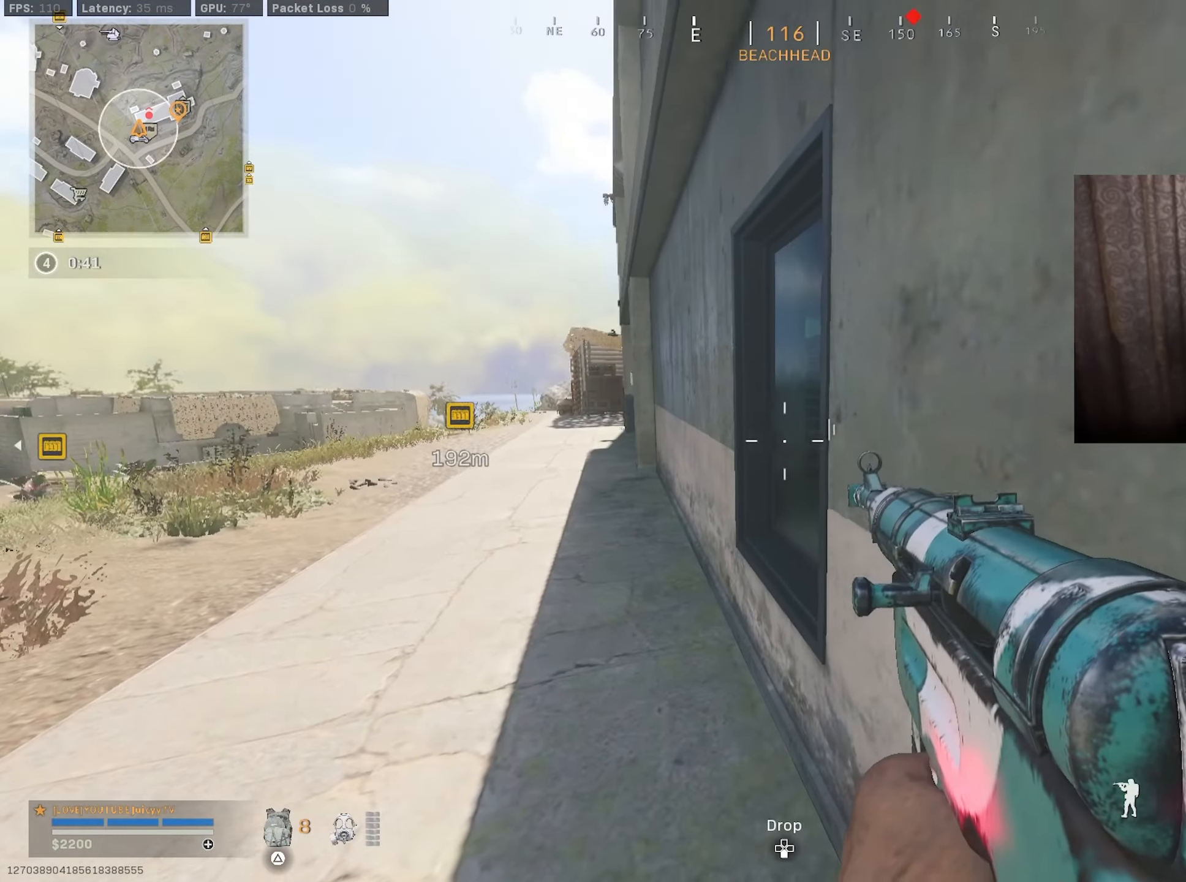
{"buttons": [], "left_stick": "up-left", "right_stick": "center", "events": [[34, "TRIANGLE", "down"], [84, "TRIANGLE", "up"], [267, "TRIANGLE", "down"], [317, "TRIANGLE", "up"], [384, "TRIANGLE", "down"], [417, "TRIANGLE", "up"], [417, "left_stick", "up-left"]]}
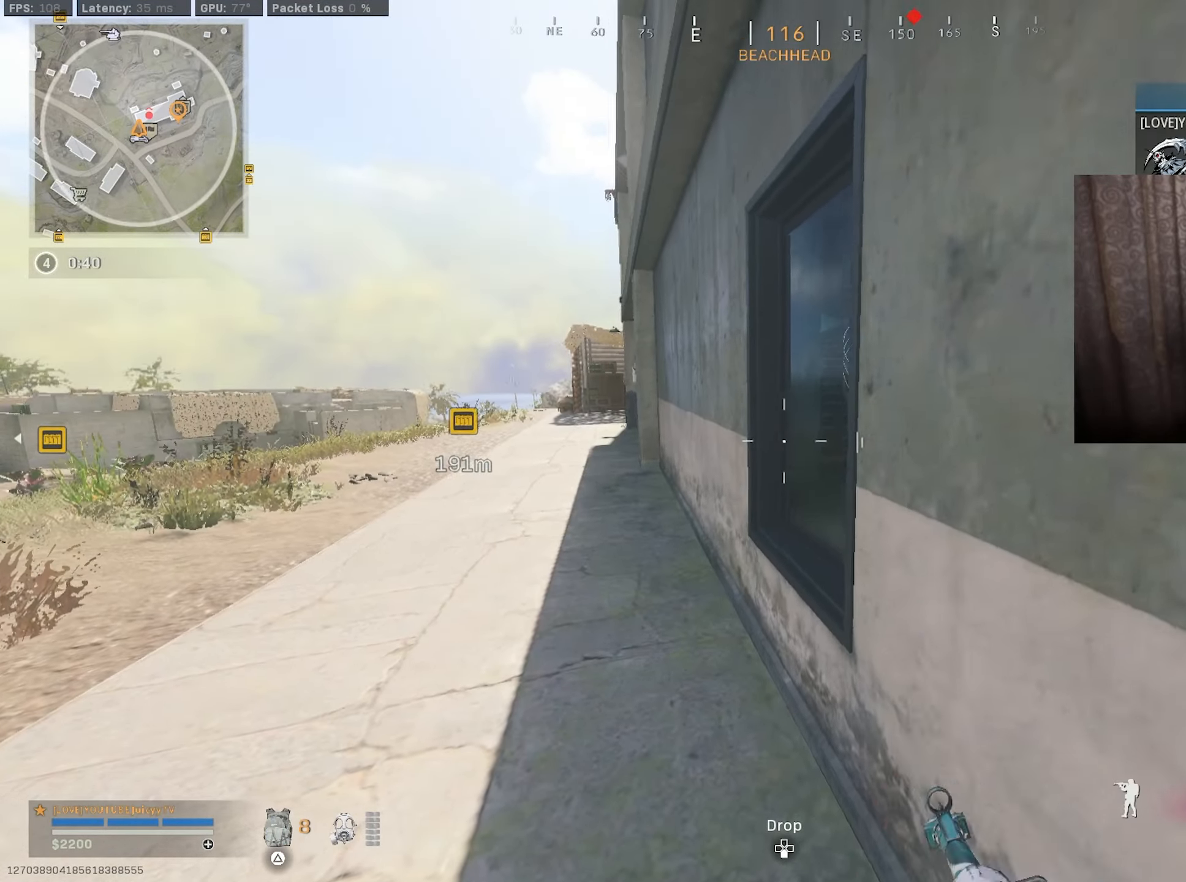
{"buttons": [], "left_stick": "up-right", "right_stick": "center", "events": [[50, "right_stick", "right"], [84, "left_stick", "left"], [250, "right_stick", "center"], [267, "left_stick", "center"], [317, "left_stick", "left"], [384, "right_stick", "right"], [417, "left_stick", "up"], [467, "left_stick", "up-right"], [500, "right_stick", "center"]]}
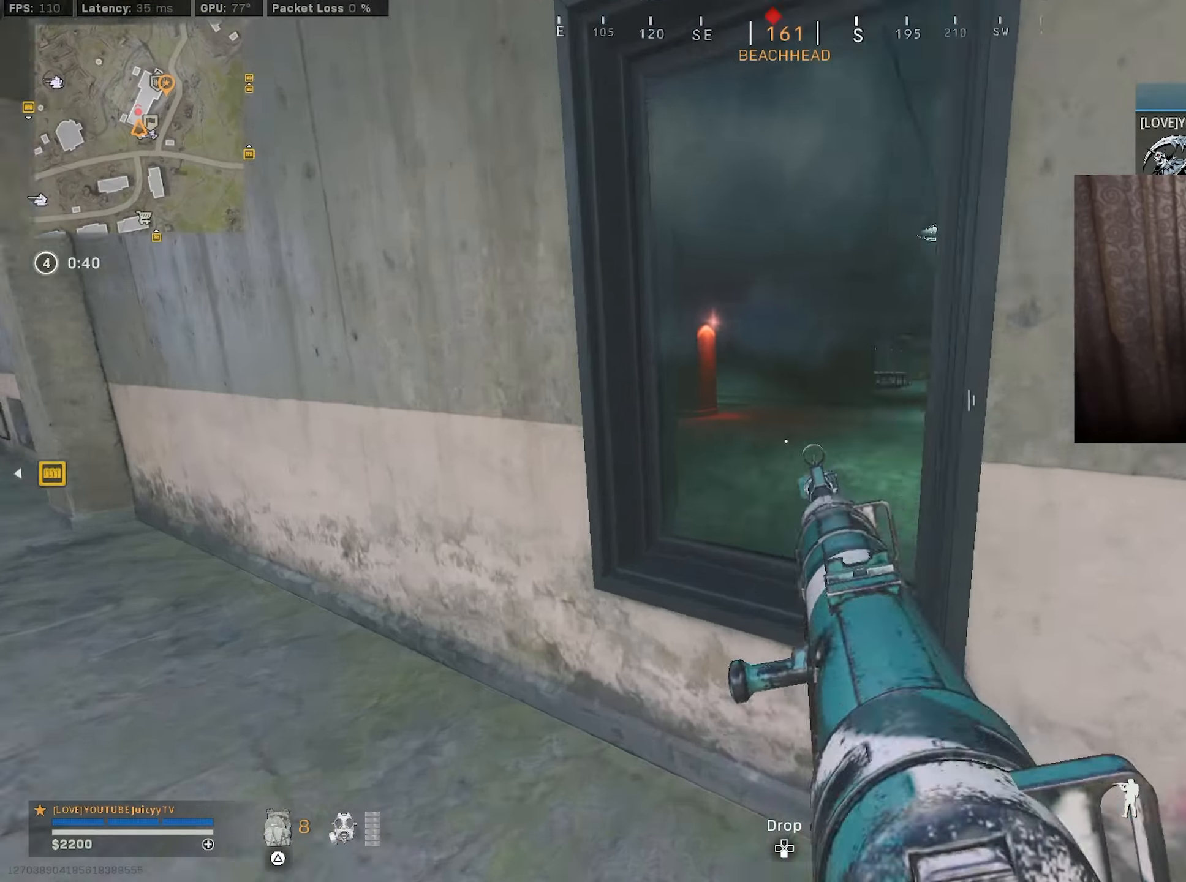
{"buttons": [], "left_stick": "up-right", "right_stick": "center", "events": [[50, "R3", "down"], [117, "R3", "up"], [117, "right_stick", "left"], [200, "right_stick", "center"]]}
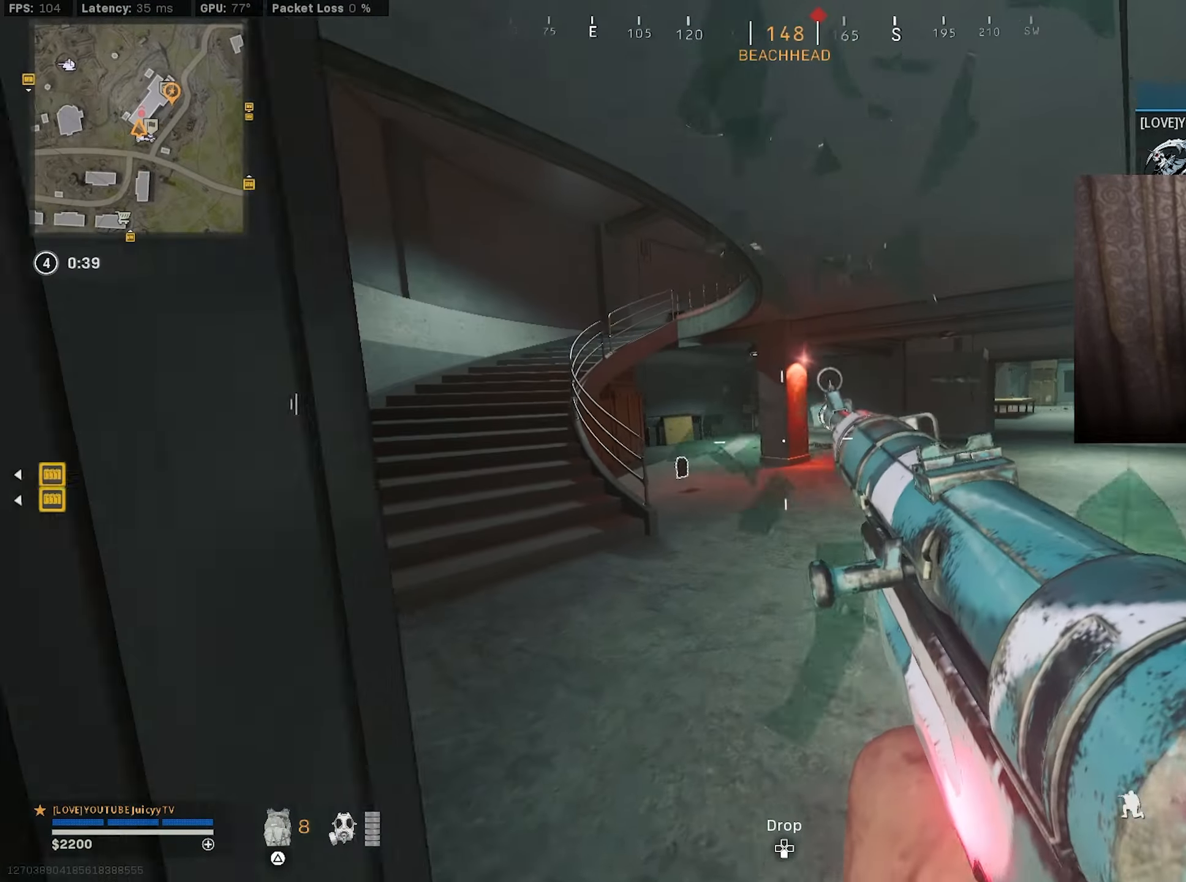
{"buttons": [], "left_stick": "up-right", "right_stick": "center", "events": [[184, "left_stick", "left"], [467, "left_stick", "up-right"]]}
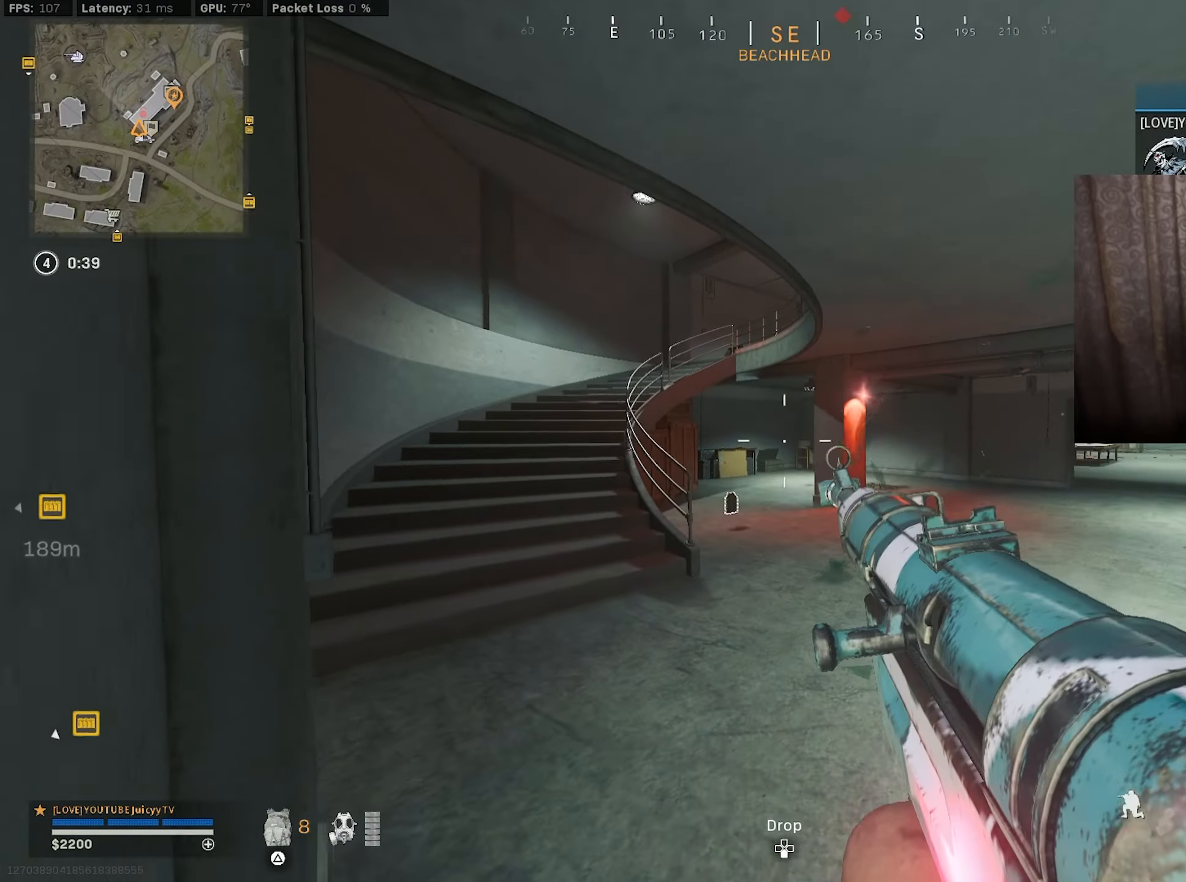
{"buttons": ["L1"], "left_stick": "up-left", "right_stick": "up", "events": [[17, "R3", "down"], [100, "left_stick", "up-left"], [134, "R3", "up"], [366, "right_stick", "up"], [400, "L1", "down"]]}
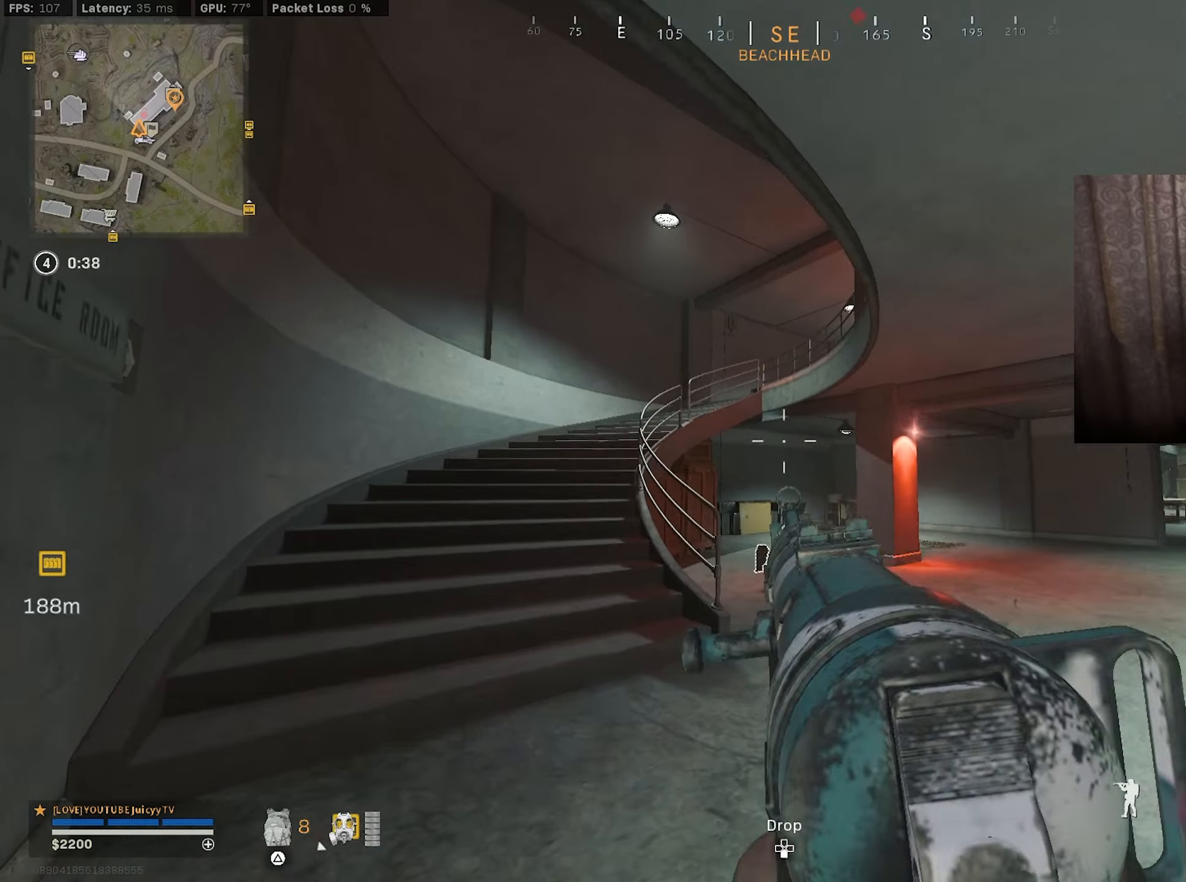
{"buttons": [], "left_stick": "up-left", "right_stick": "down-right", "events": [[116, "right_stick", "up-right"], [383, "L1", "up"], [416, "right_stick", "down-right"]]}
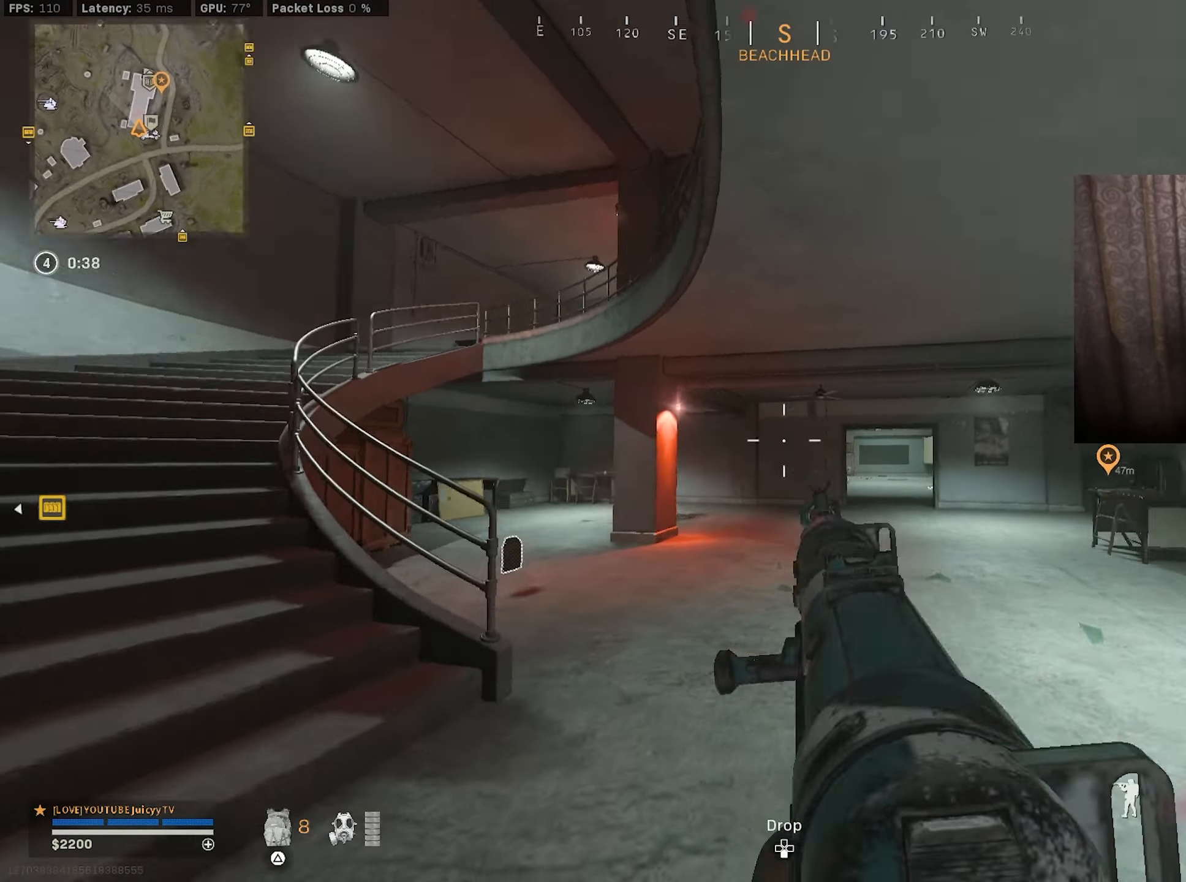
{"buttons": [], "left_stick": "left", "right_stick": "center", "events": [[150, "right_stick", "center"], [250, "right_stick", "right"], [400, "left_stick", "left"], [433, "right_stick", "center"]]}
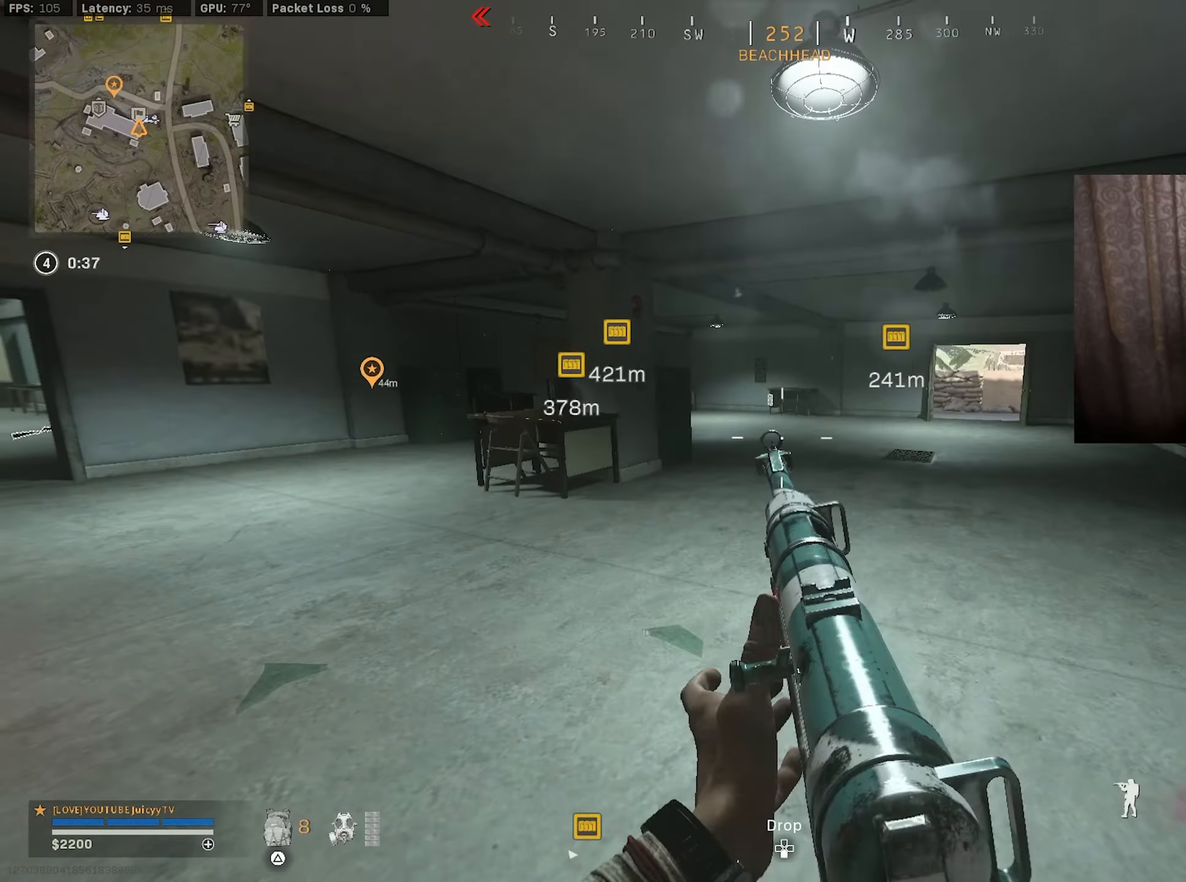
{"buttons": [], "left_stick": "up", "right_stick": "right", "events": [[100, "TRIANGLE", "down"], [100, "left_stick", "up-left"], [166, "TRIANGLE", "up"], [216, "TRIANGLE", "down"], [250, "left_stick", "up"], [266, "TRIANGLE", "up"], [366, "right_stick", "right"]]}
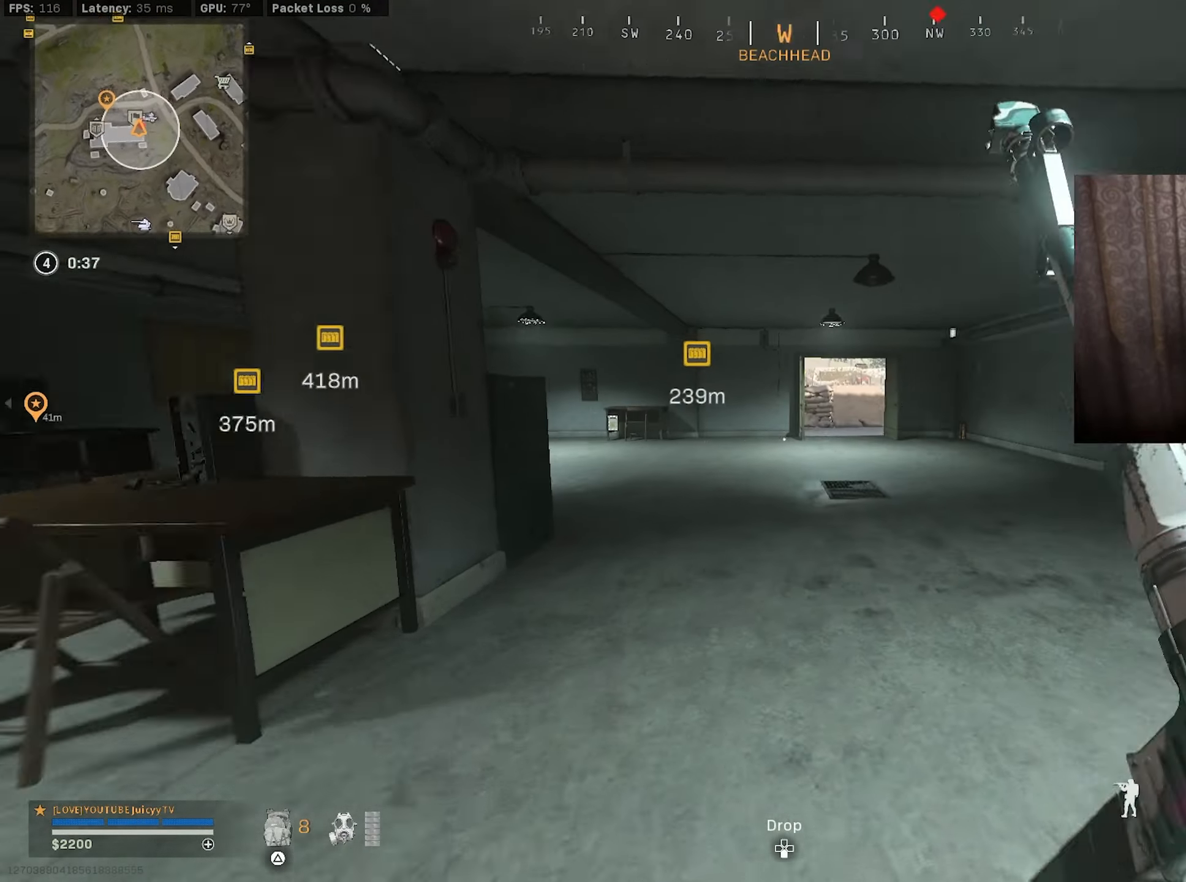
{"buttons": [], "left_stick": "down-left", "right_stick": "right", "events": [[116, "CIRCLE", "down"], [116, "right_stick", "up-right"], [216, "CIRCLE", "up"], [233, "right_stick", "right"], [316, "left_stick", "down-left"], [333, "CIRCLE", "down"], [366, "R3", "down"], [450, "R3", "up"], [466, "CIRCLE", "up"]]}
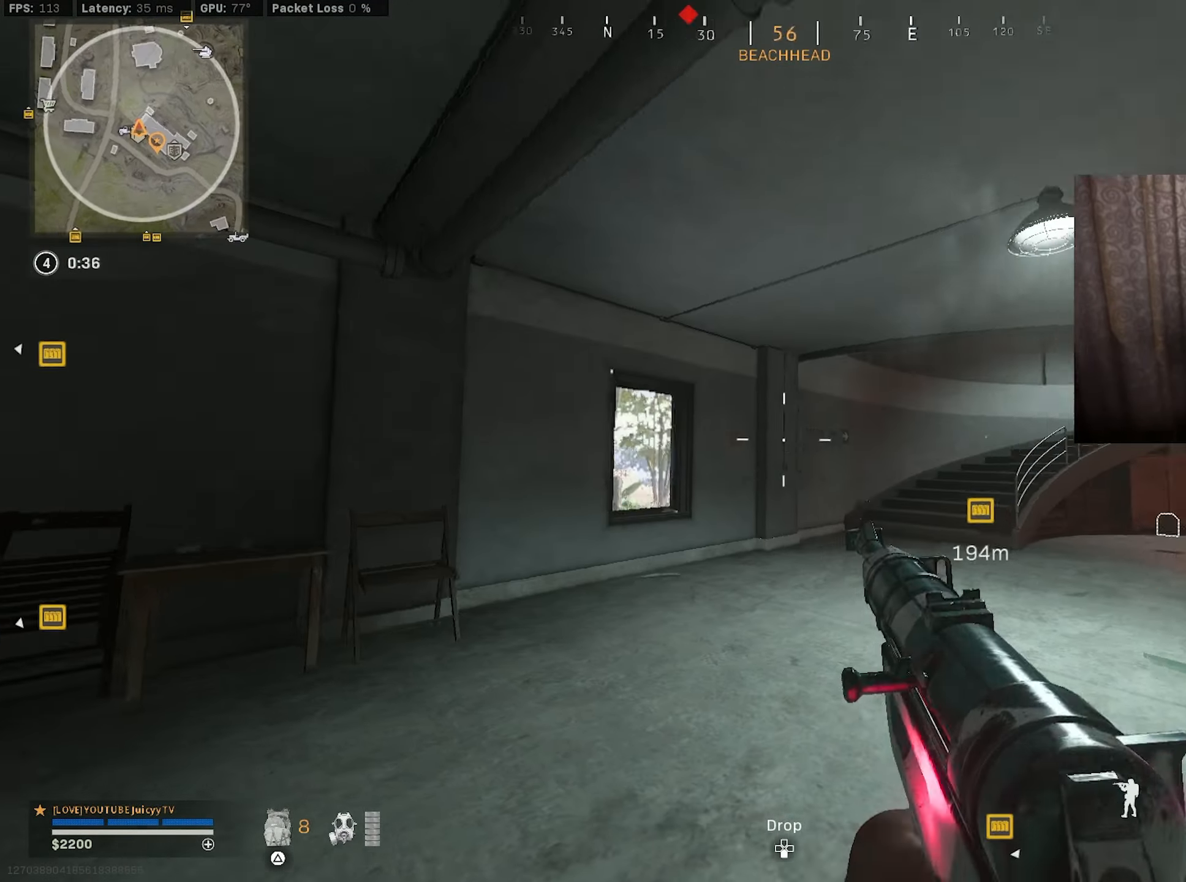
{"buttons": ["L1"], "left_stick": "down-left", "right_stick": "center", "events": [[16, "left_stick", "left"], [216, "right_stick", "center"], [233, "L1", "down"], [283, "left_stick", "down-left"]]}
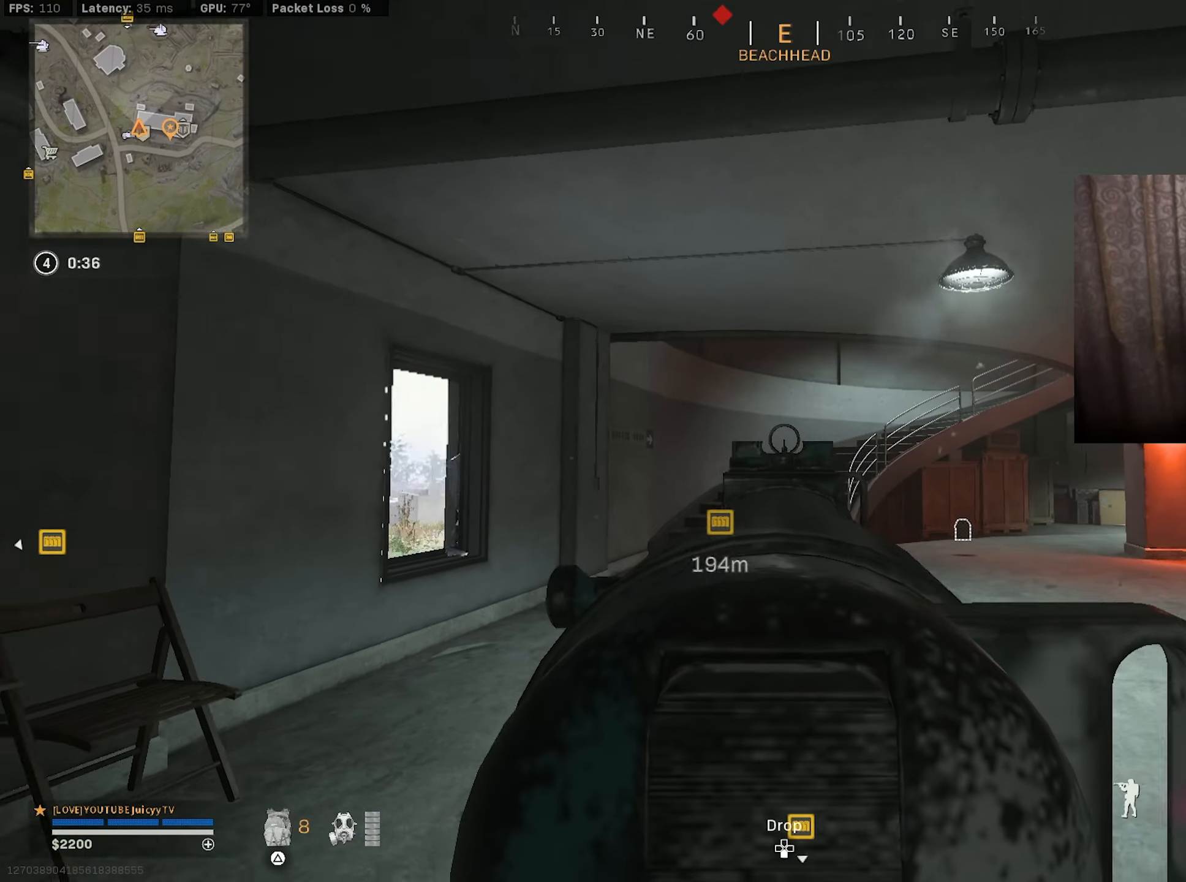
{"buttons": ["L1"], "left_stick": "left", "right_stick": "right", "events": [[50, "left_stick", "left"], [366, "right_stick", "right"]]}
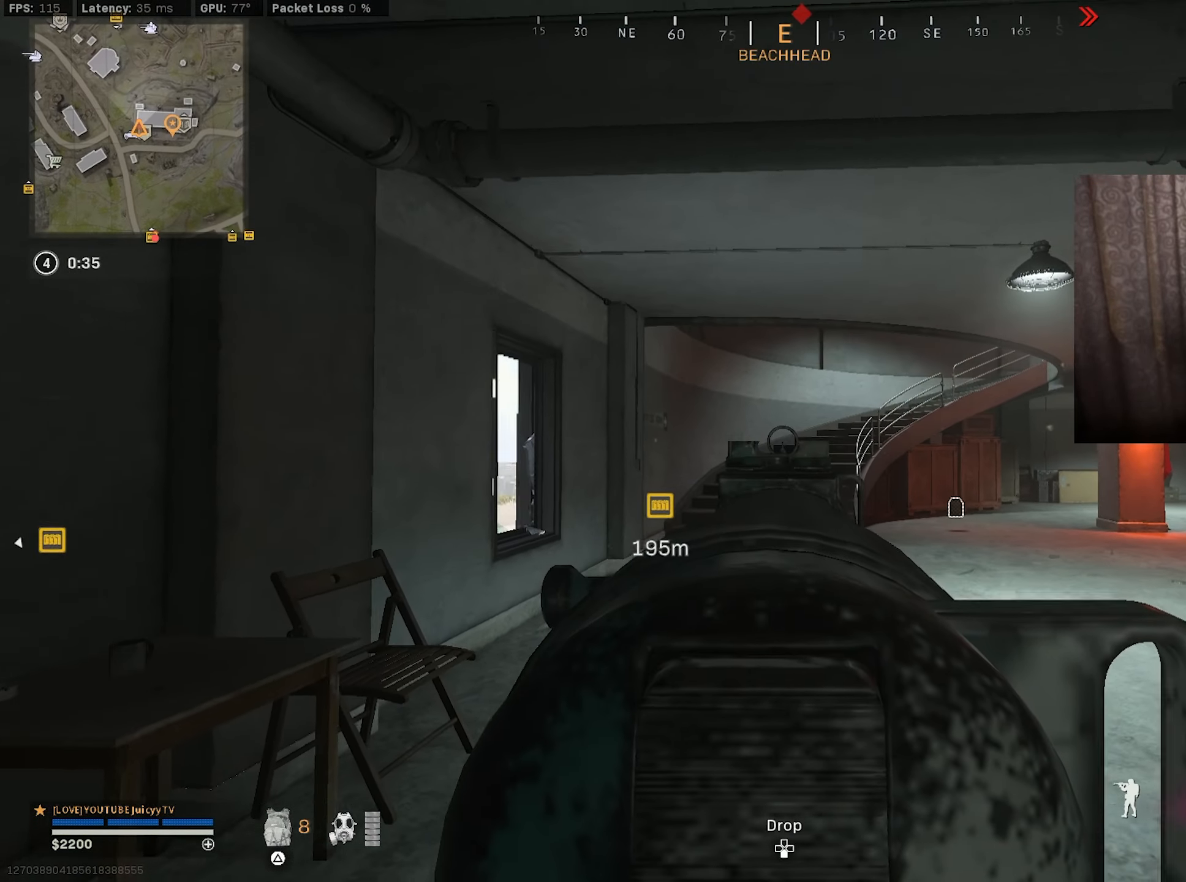
{"buttons": [], "left_stick": "up-right", "right_stick": "left", "events": [[83, "left_stick", "center"], [83, "right_stick", "center"], [150, "left_stick", "right"], [216, "right_stick", "left"], [350, "left_stick", "up-right"], [400, "L1", "up"]]}
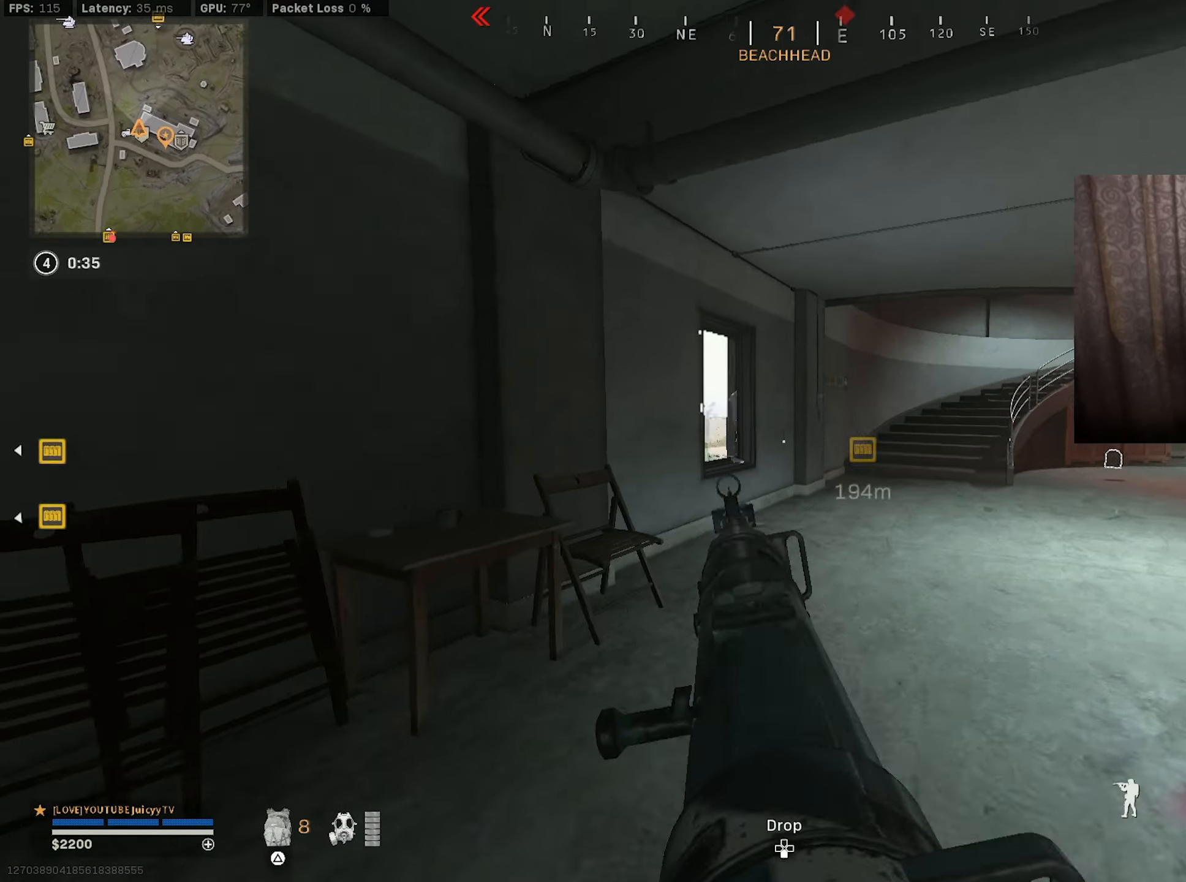
{"buttons": ["CIRCLE"], "left_stick": "down-left", "right_stick": "left", "events": [[16, "right_stick", "center"], [116, "right_stick", "down-left"], [133, "left_stick", "up"], [233, "right_stick", "left"], [300, "CIRCLE", "down"], [400, "CIRCLE", "up"], [483, "CIRCLE", "down"], [483, "left_stick", "down-left"]]}
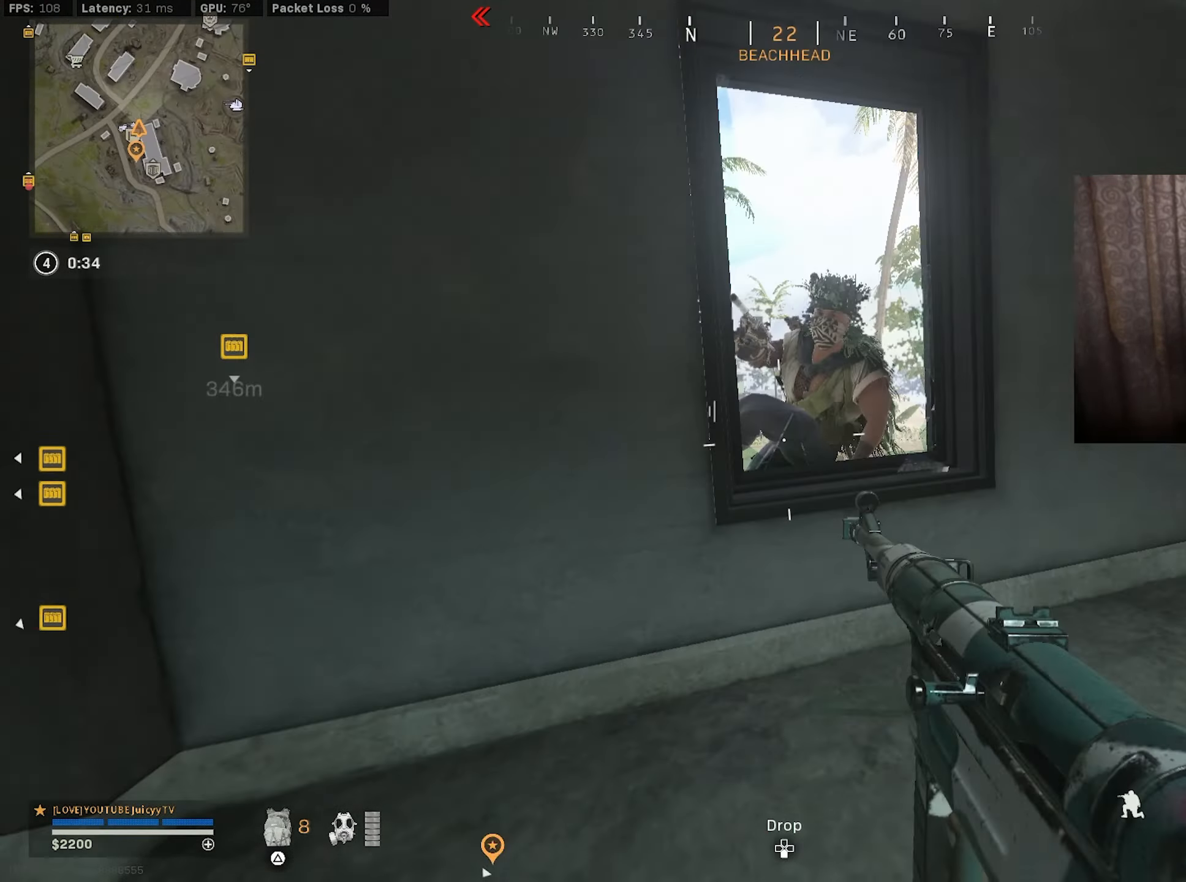
{"buttons": ["R1", "R3"], "left_stick": "down-left", "right_stick": "down", "events": [[16, "R3", "down"], [83, "R1", "down"], [100, "R3", "up"], [116, "CIRCLE", "up"], [150, "right_stick", "right"], [266, "right_stick", "down"], [283, "L1", "down"], [400, "L1", "up"], [400, "R3", "down"], [400, "right_stick", "down-right"], [500, "right_stick", "down"]]}
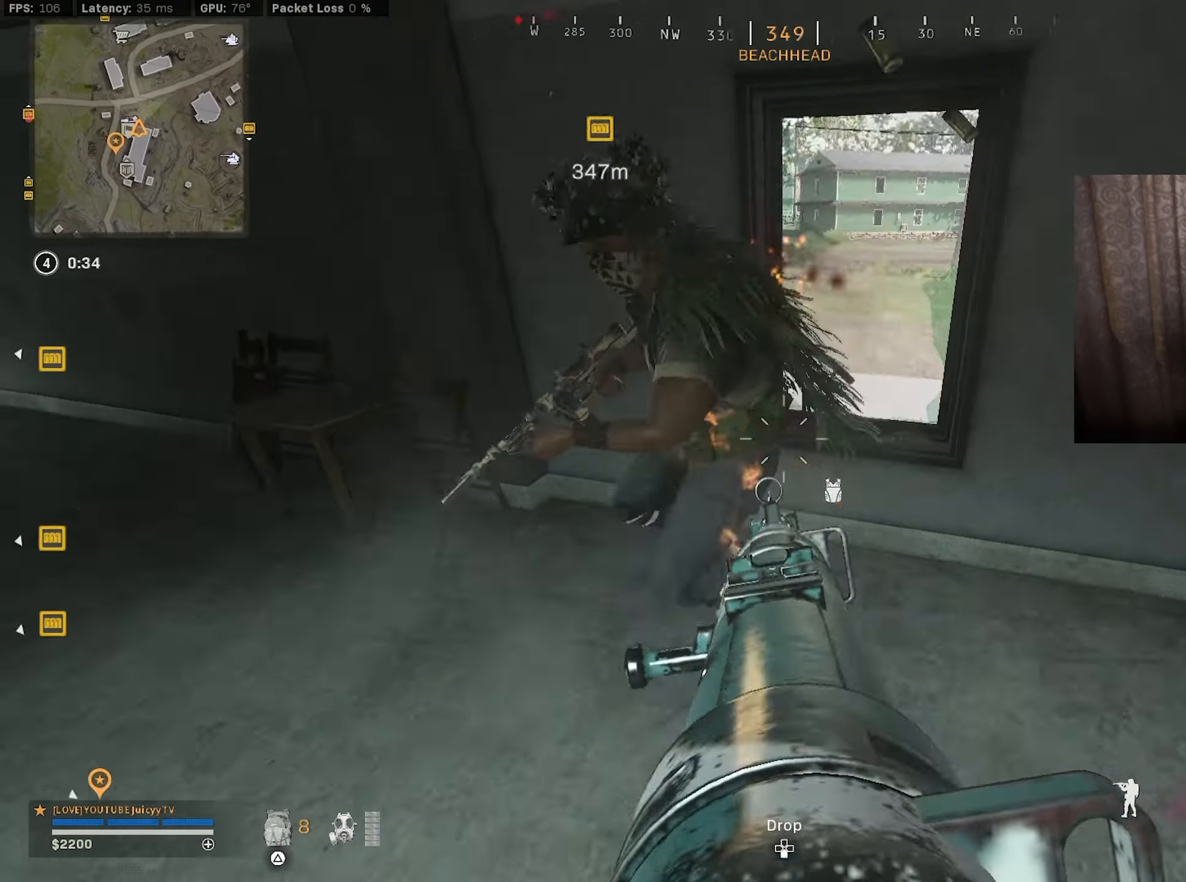
{"buttons": ["L1", "R1"], "left_stick": "down", "right_stick": "up", "events": [[33, "R3", "up"], [83, "left_stick", "down"], [166, "right_stick", "up-left"], [216, "L1", "down"], [333, "right_stick", "up-right"], [433, "right_stick", "up"]]}
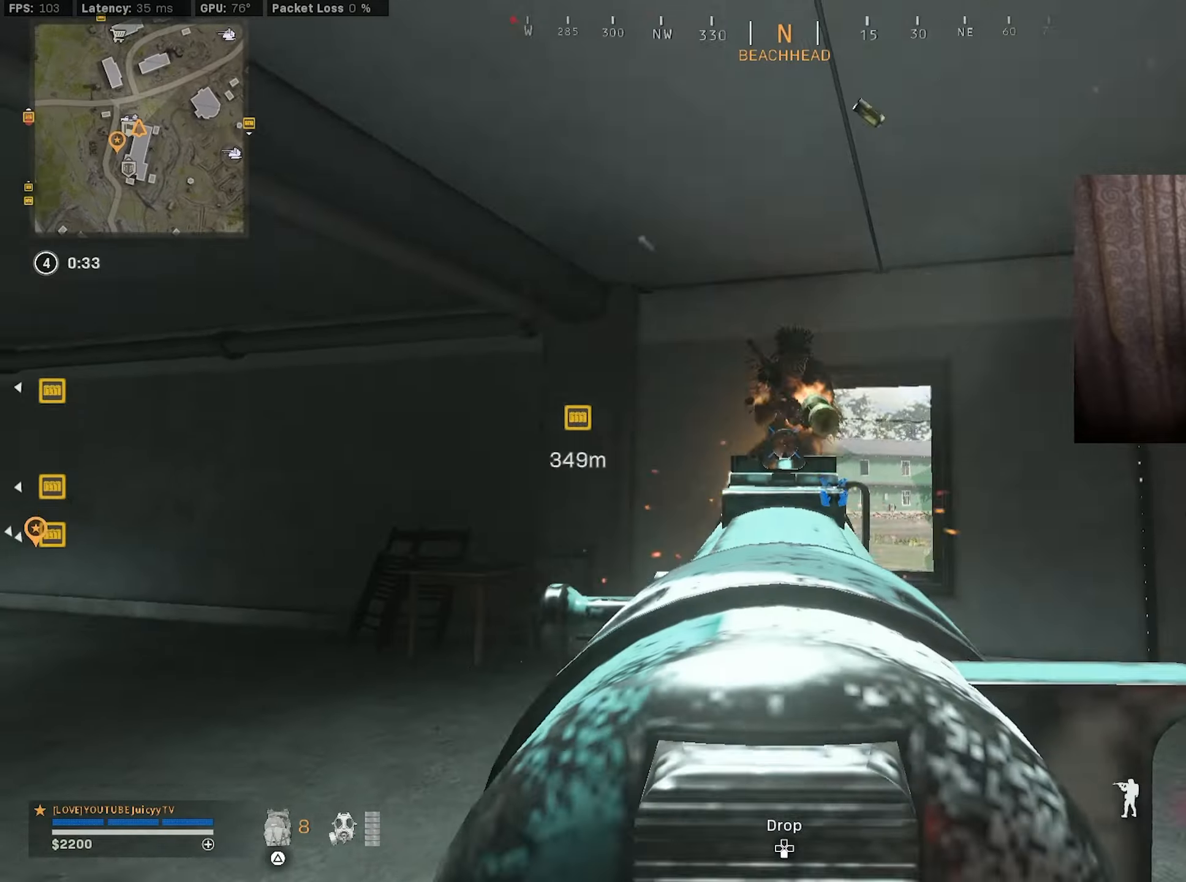
{"buttons": ["R1"], "left_stick": "down", "right_stick": "up-left", "events": [[50, "R3", "down"], [133, "right_stick", "down"], [150, "R3", "up"], [433, "right_stick", "up-left"], [500, "L1", "up"]]}
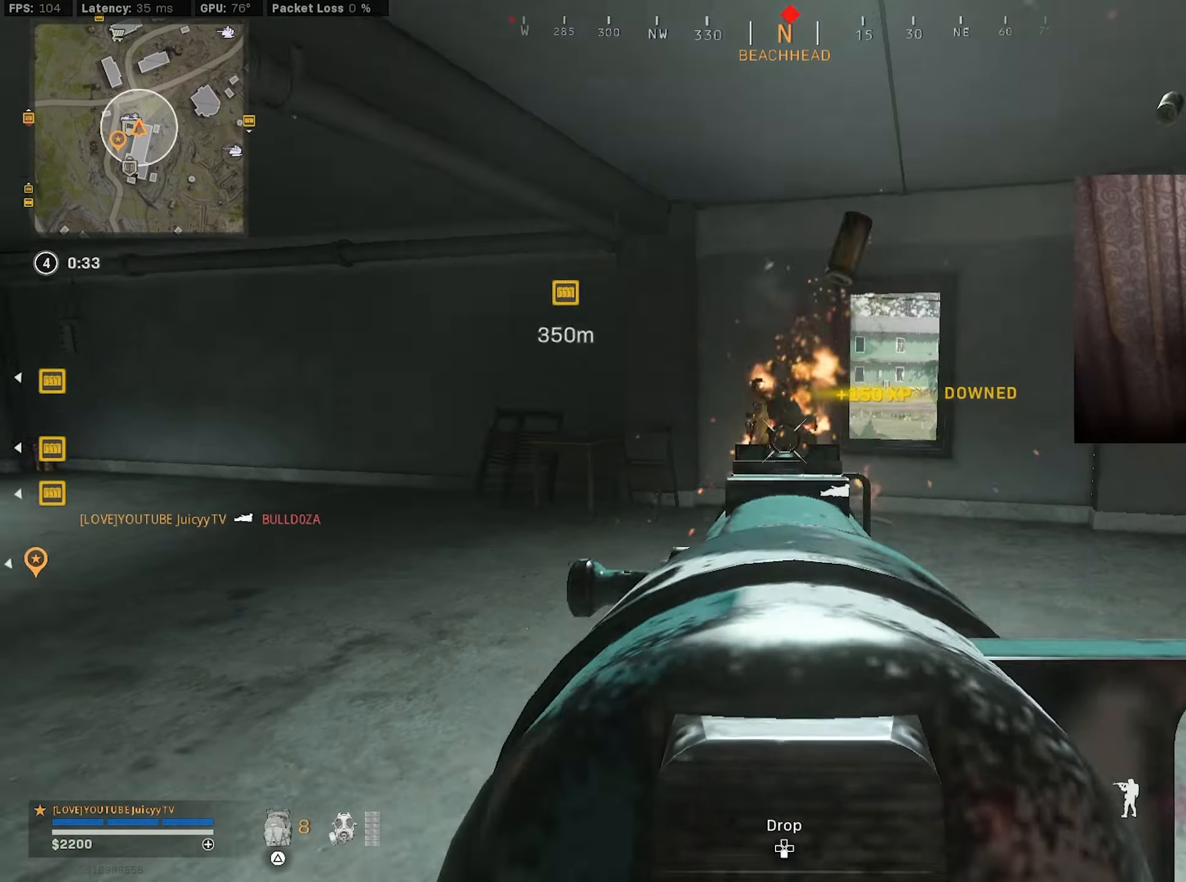
{"buttons": ["L1", "R1"], "left_stick": "left", "right_stick": "down", "events": [[33, "left_stick", "right"], [33, "right_stick", "down"], [133, "R1", "up"], [133, "left_stick", "up"], [467, "L1", "down"], [483, "R1", "down"], [500, "left_stick", "left"]]}
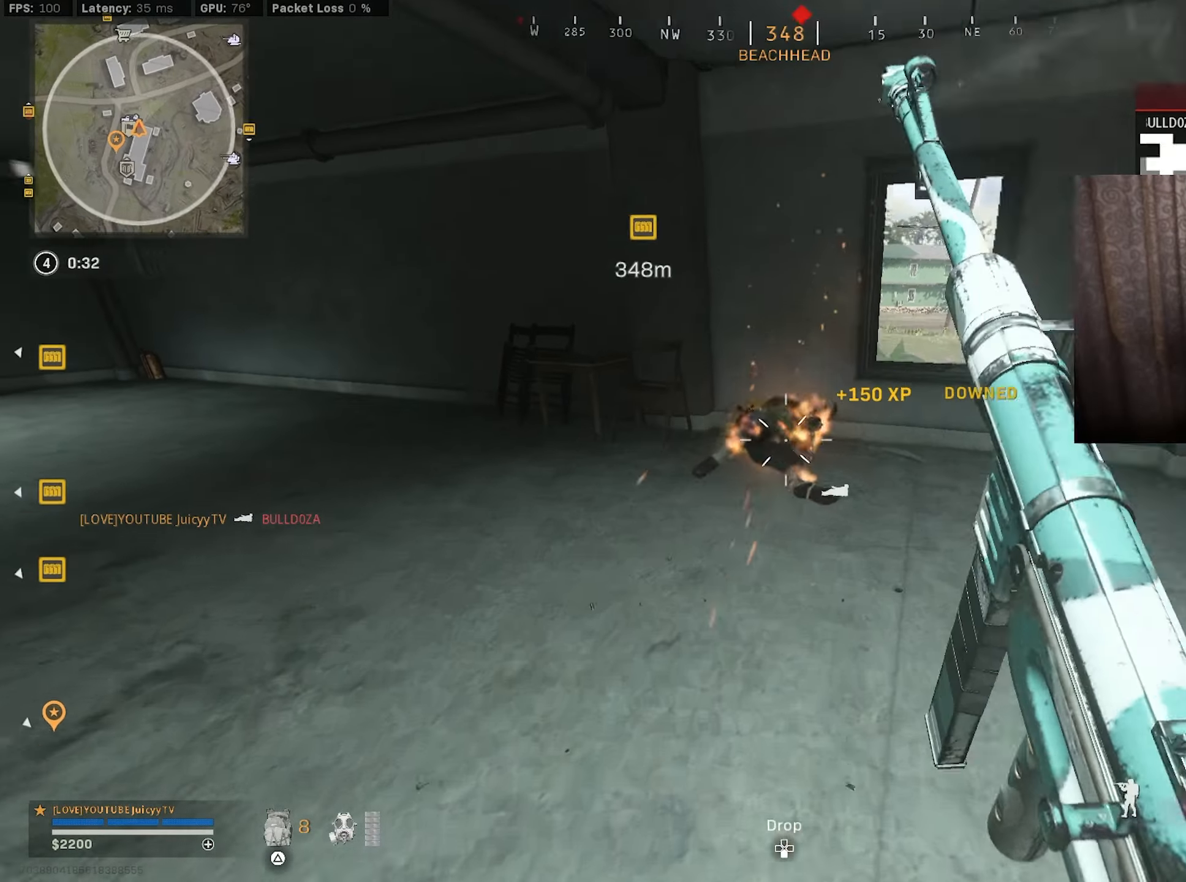
{"buttons": ["L1", "R1"], "left_stick": "center", "right_stick": "center", "events": [[17, "right_stick", "left"], [100, "right_stick", "center"], [200, "left_stick", "up-right"], [300, "left_stick", "center"]]}
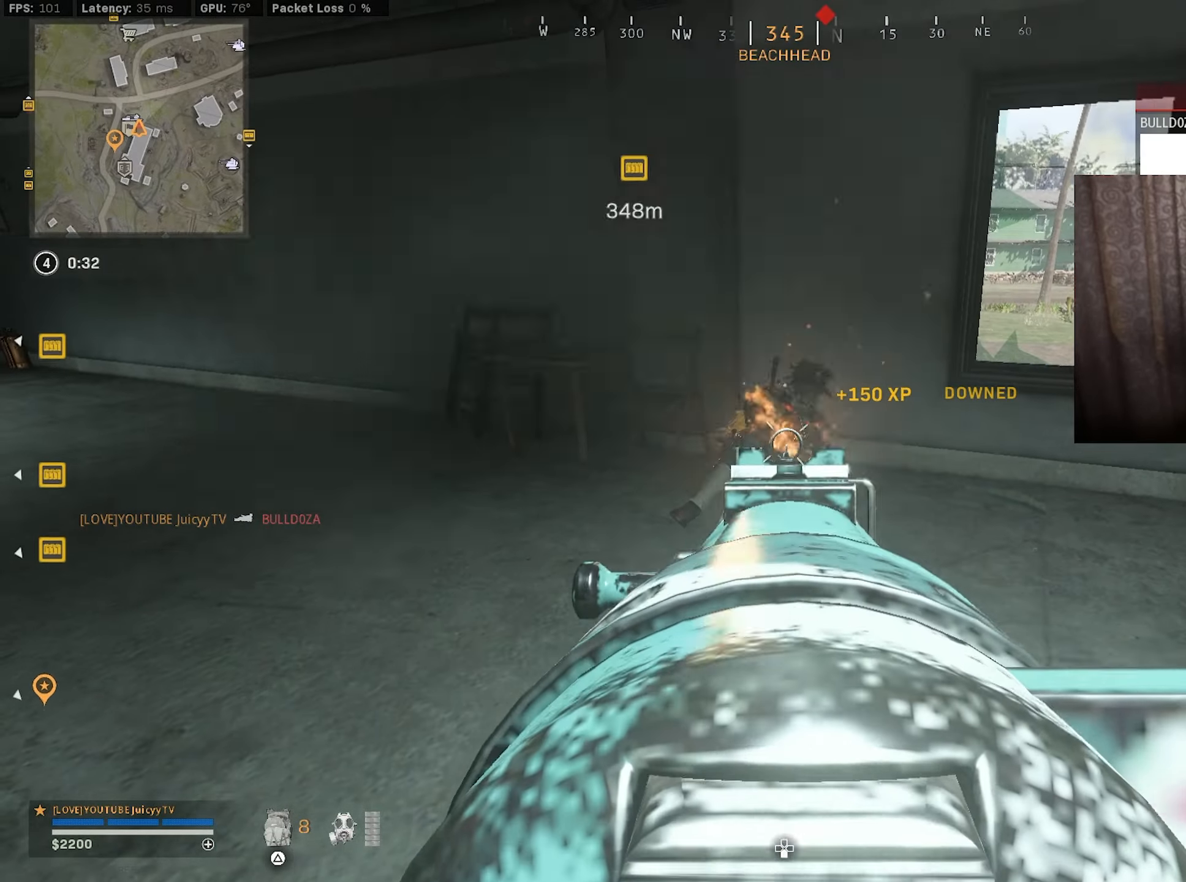
{"buttons": [], "left_stick": "center", "right_stick": "center", "events": [[267, "L1", "up"], [267, "R1", "up"]]}
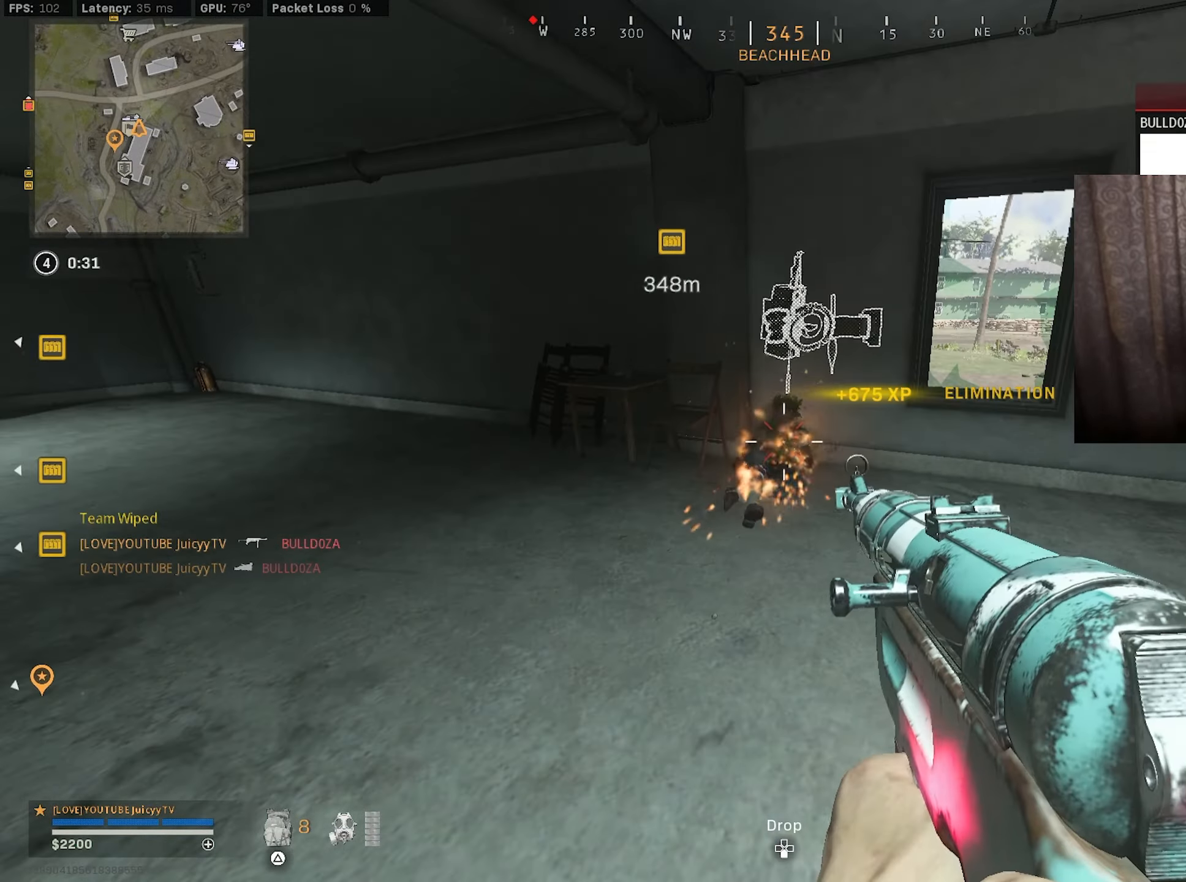
{"buttons": [], "left_stick": "up", "right_stick": "left", "events": [[50, "TRIANGLE", "down"], [83, "left_stick", "up"], [100, "TRIANGLE", "up"], [167, "TRIANGLE", "down"], [233, "TRIANGLE", "up"], [333, "right_stick", "left"]]}
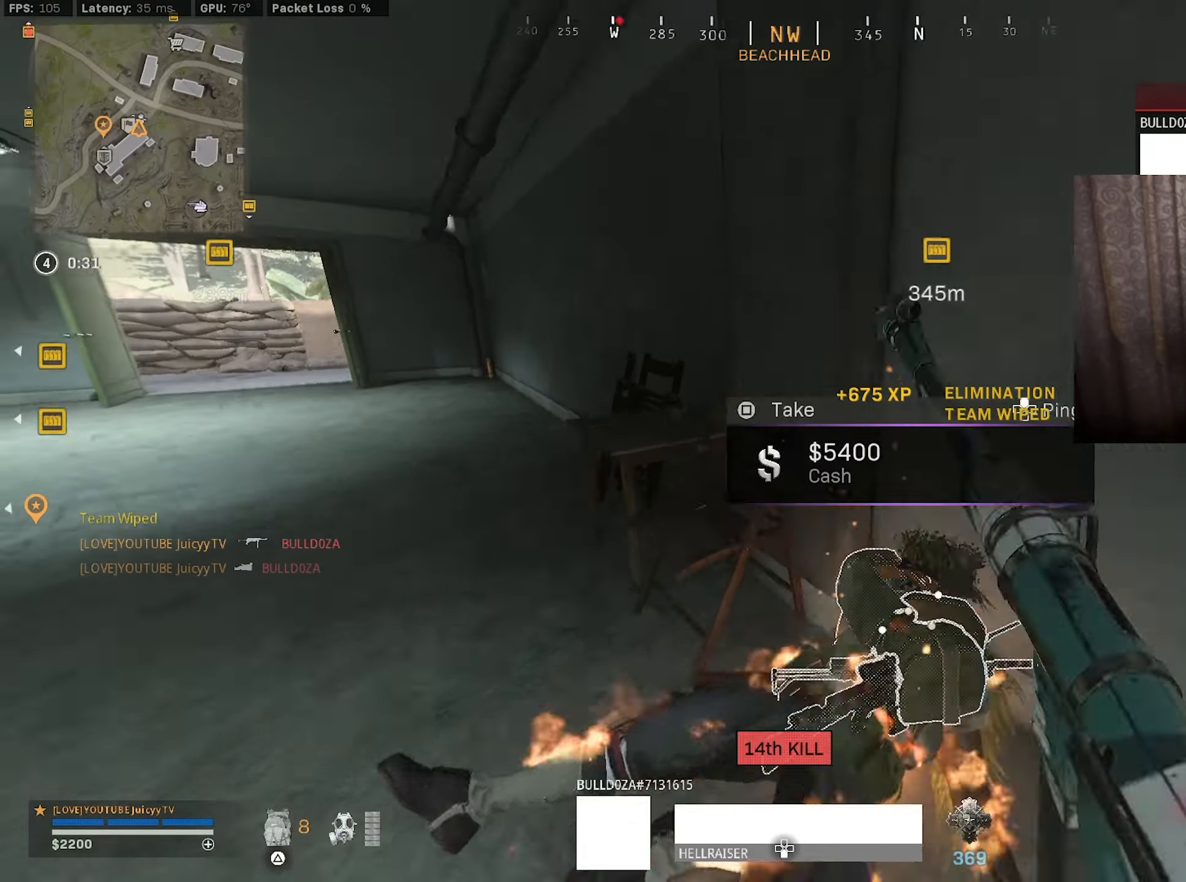
{"buttons": ["R3"], "left_stick": "up", "right_stick": "center", "events": [[50, "left_stick", "right"], [133, "left_stick", "down-left"], [200, "right_stick", "up-left"], [250, "left_stick", "up-left"], [317, "right_stick", "center"], [400, "left_stick", "up"], [400, "right_stick", "up-right"], [500, "R3", "down"], [500, "right_stick", "center"]]}
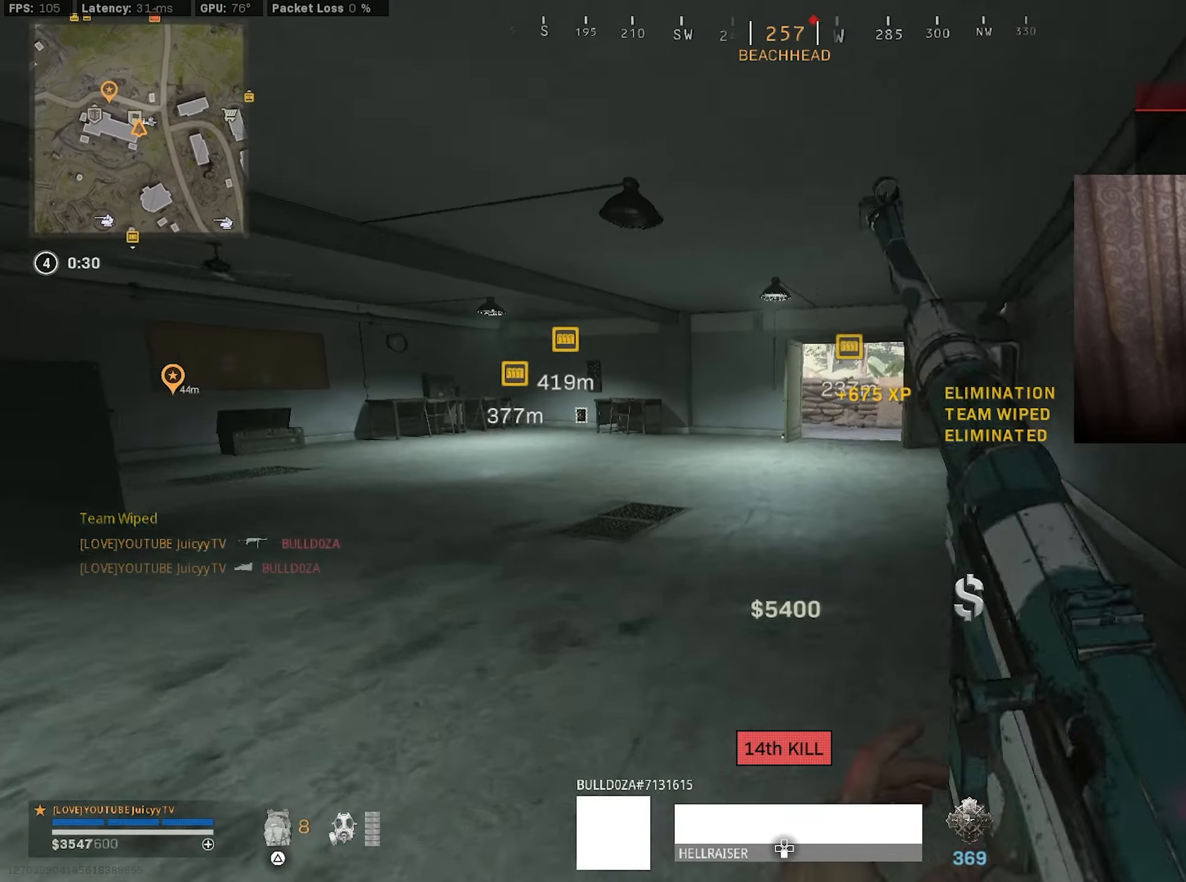
{"buttons": ["CIRCLE"], "left_stick": "up-right", "right_stick": "center", "events": [[50, "left_stick", "up-right"], [67, "R3", "up"], [167, "SQUARE", "down"], [217, "SQUARE", "up"], [267, "CIRCLE", "down"]]}
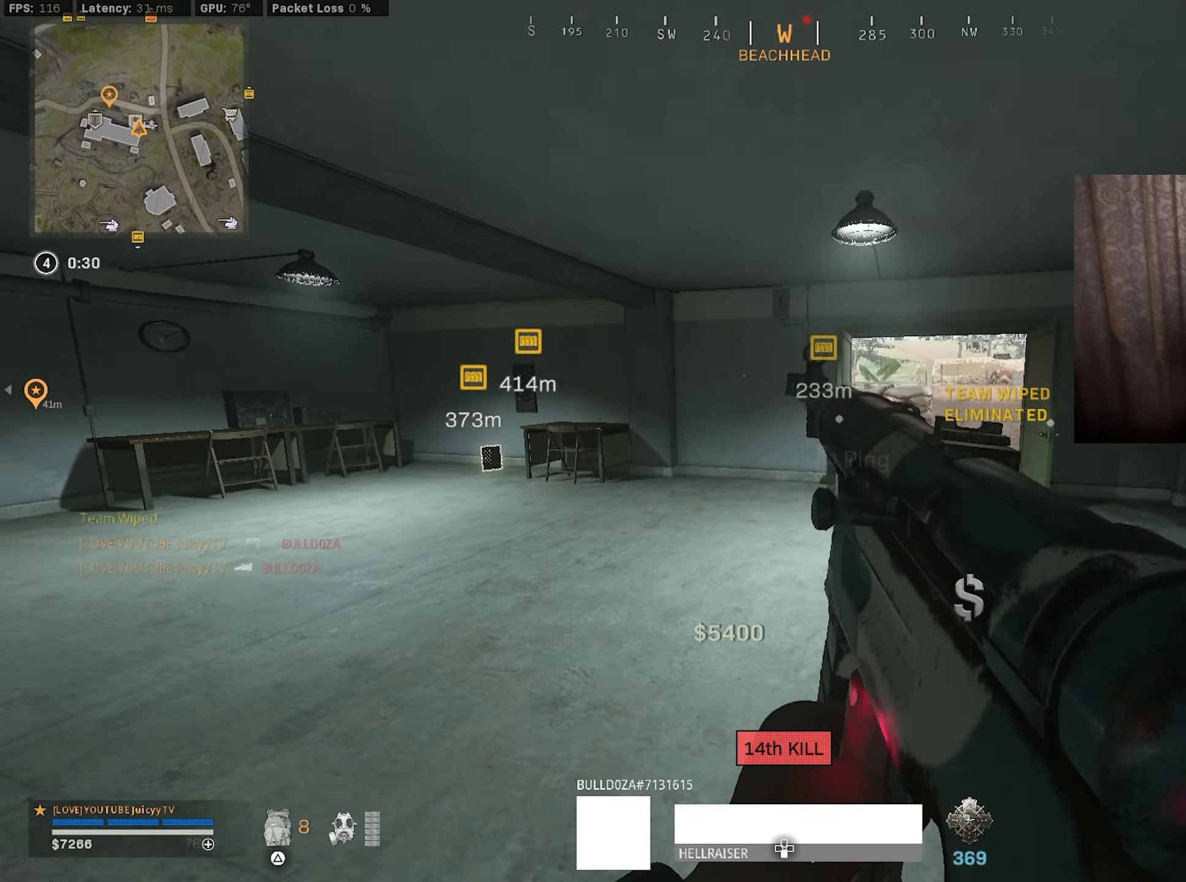
{"buttons": ["CIRCLE"], "left_stick": "up", "right_stick": "right", "events": [[67, "right_stick", "right"], [133, "CIRCLE", "up"], [167, "right_stick", "center"], [217, "left_stick", "up"], [383, "CIRCLE", "down"], [417, "R3", "down"], [500, "R3", "up"], [500, "right_stick", "right"]]}
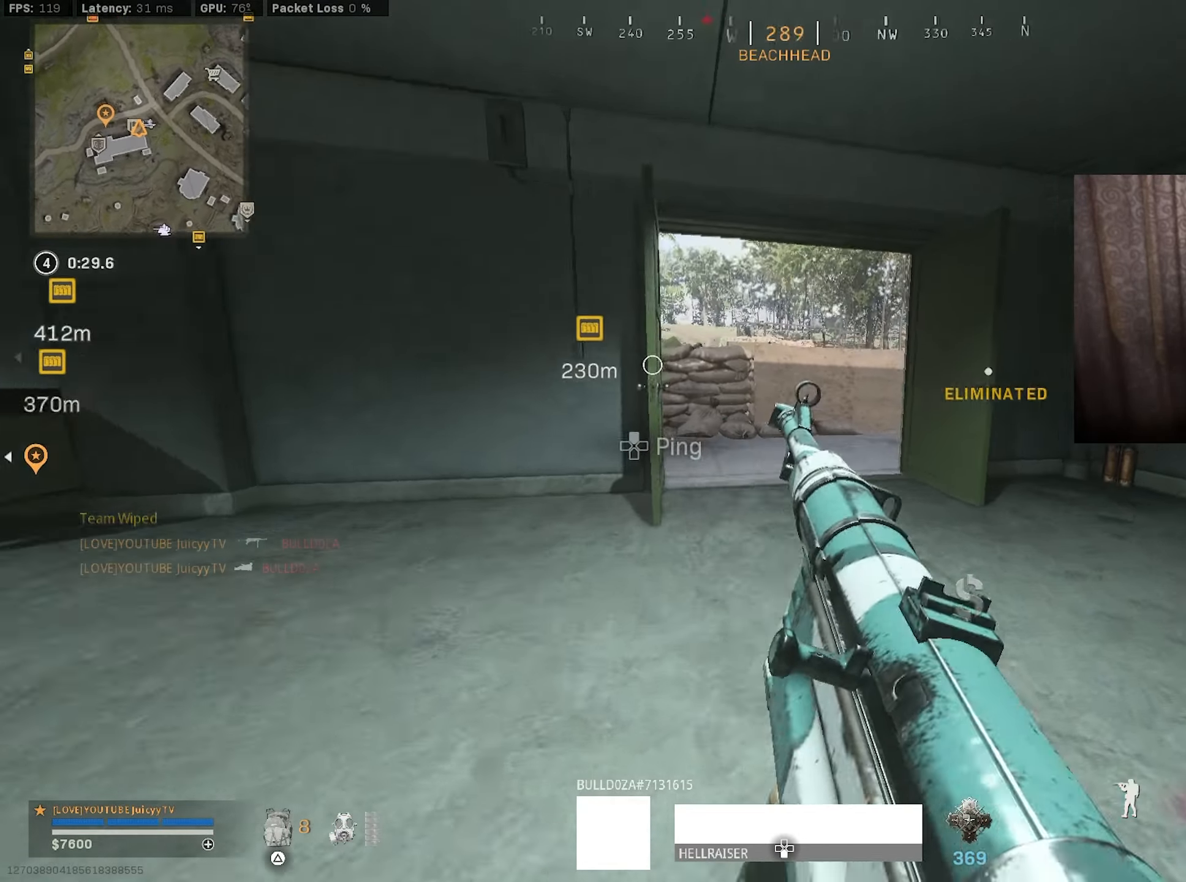
{"buttons": [], "left_stick": "center", "right_stick": "center", "events": [[17, "CIRCLE", "up"], [100, "left_stick", "up-left"], [100, "right_stick", "center"], [200, "left_stick", "left"], [300, "left_stick", "up-left"], [433, "left_stick", "center"]]}
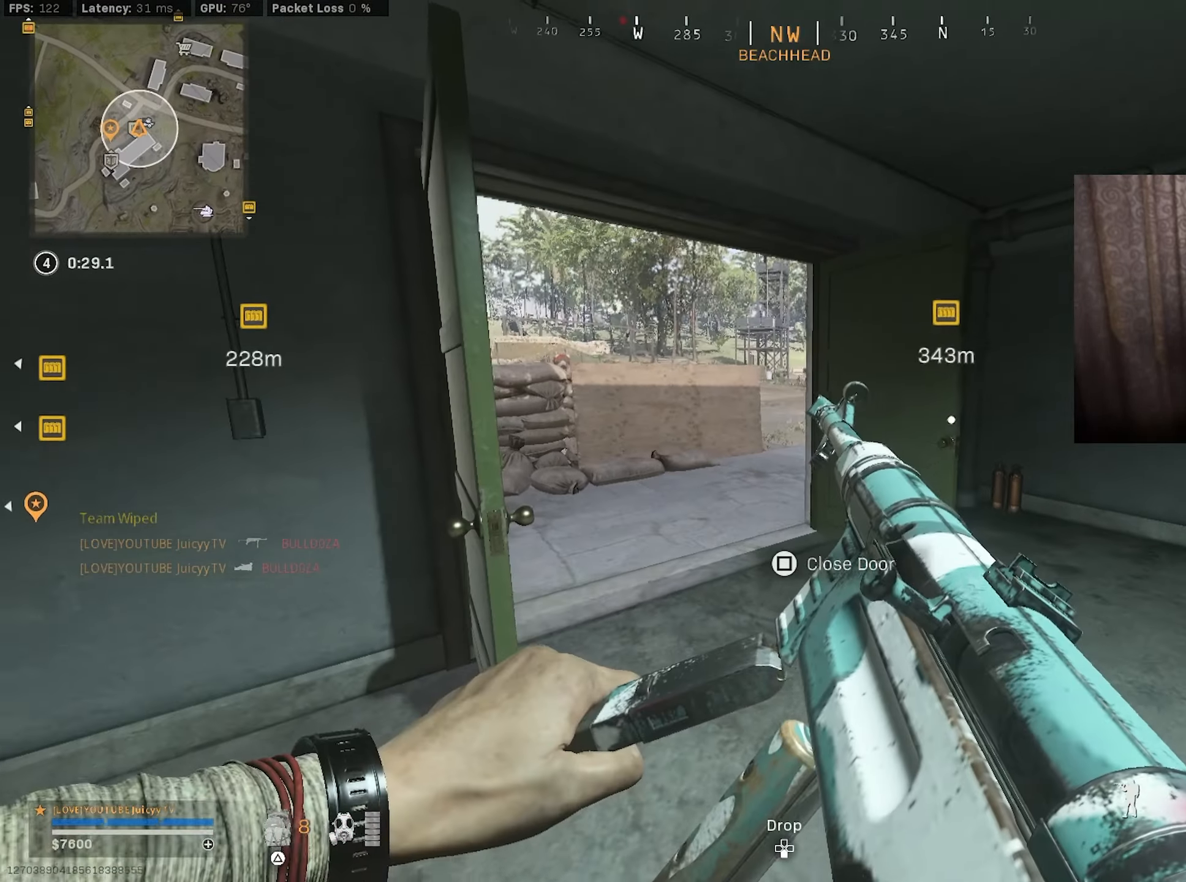
{"buttons": [], "left_stick": "up-left", "right_stick": "center", "events": [[150, "left_stick", "left"], [267, "left_stick", "center"], [400, "TRIANGLE", "down"], [400, "left_stick", "up-left"], [467, "TRIANGLE", "up"]]}
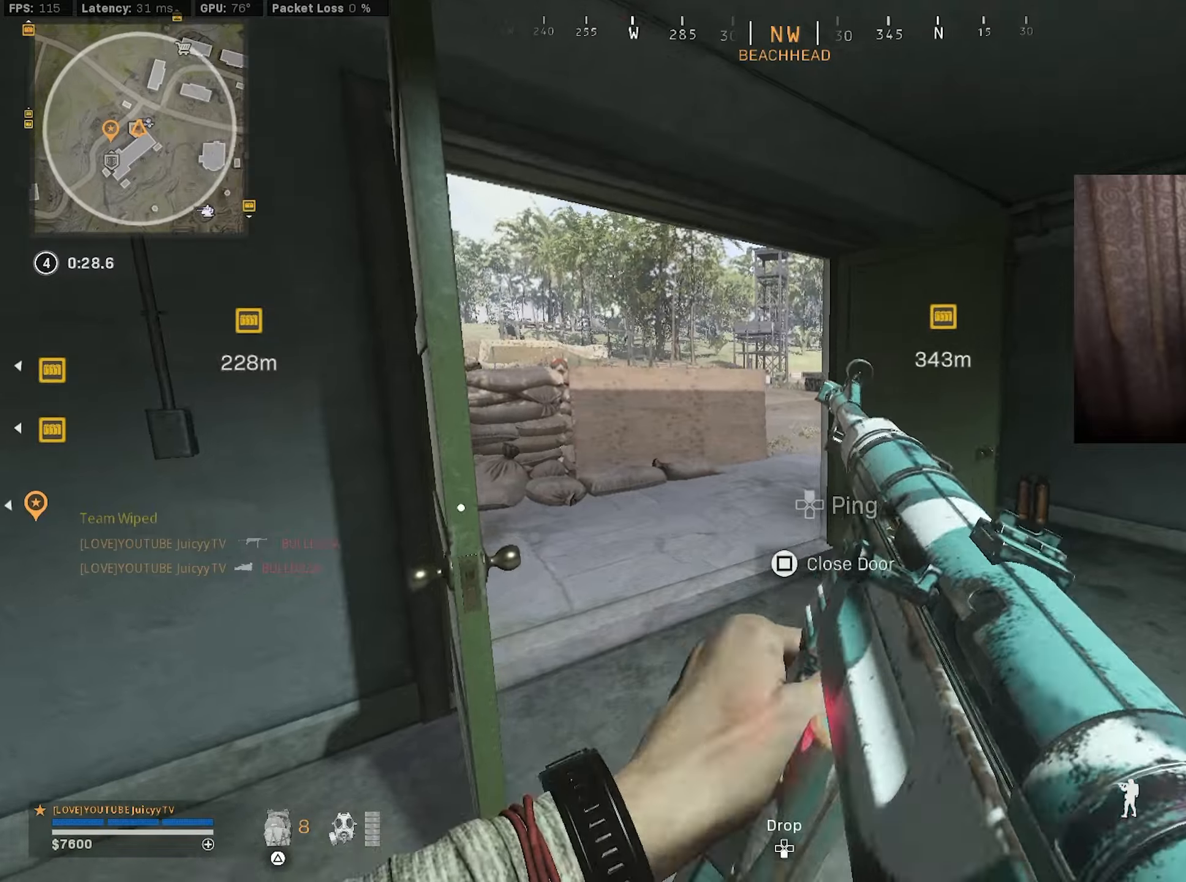
{"buttons": [], "left_stick": "up", "right_stick": "right", "events": [[17, "TRIANGLE", "down"], [67, "TRIANGLE", "up"], [217, "right_stick", "right"], [350, "right_stick", "center"], [400, "left_stick", "up"], [417, "CIRCLE", "down"], [417, "right_stick", "right"], [500, "CIRCLE", "up"]]}